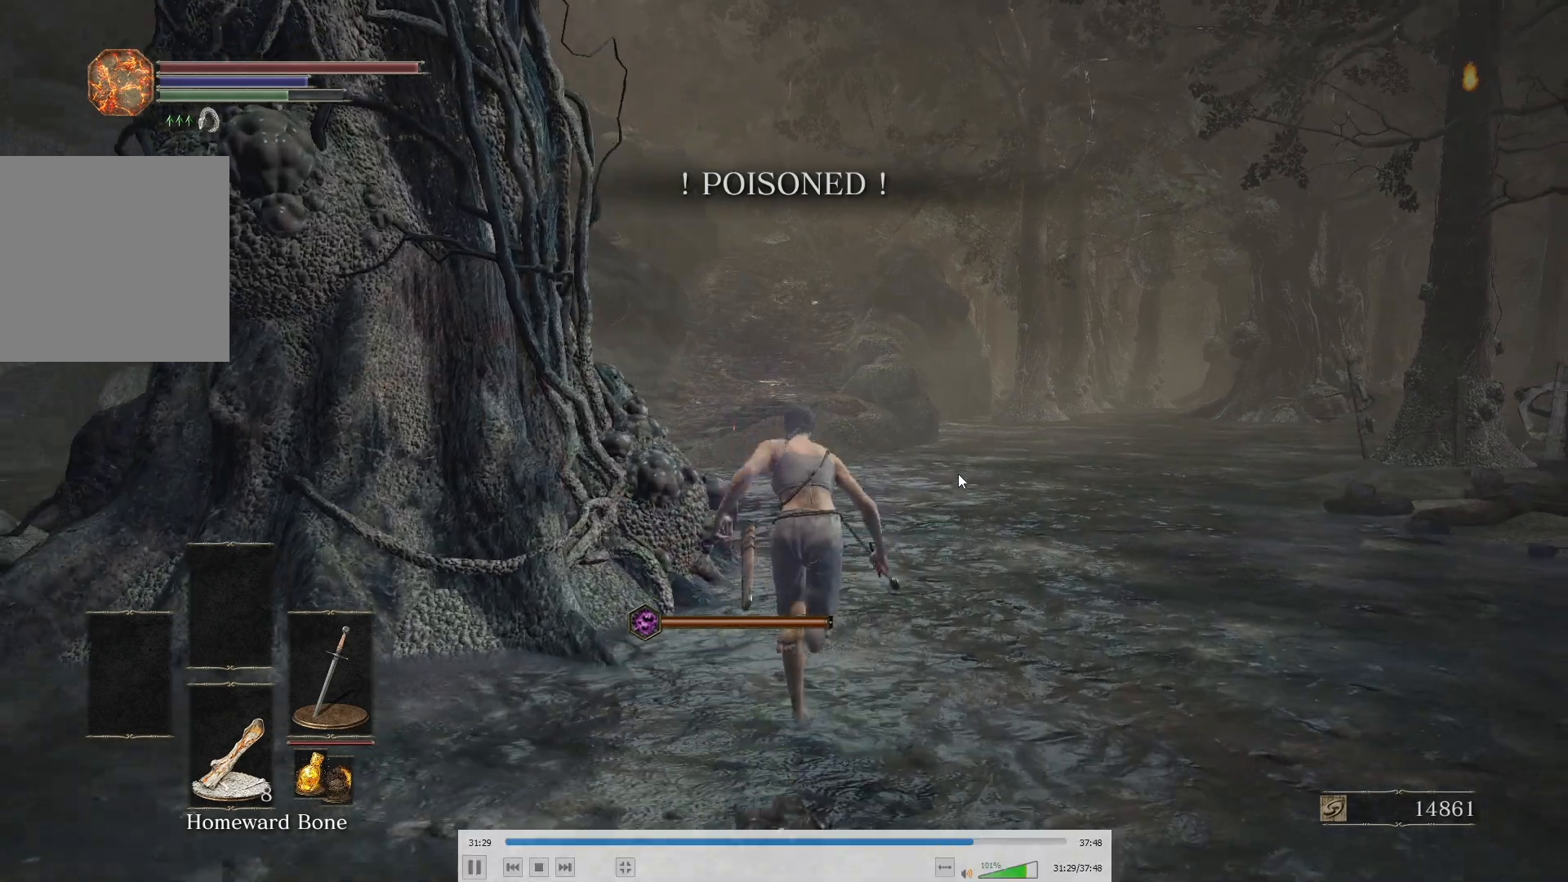
Gameplay with a controller (Xbox layout); each line is a JSON object with the inputs held at the frame after it. "button_events" lists button changes between this image and that frame as [ms after this image, input, new state], when the widget could be followed in between (sticks are given only as held states).
{"buttons": ["B"], "left_stick": "up", "right_stick": "center", "button_events": []}
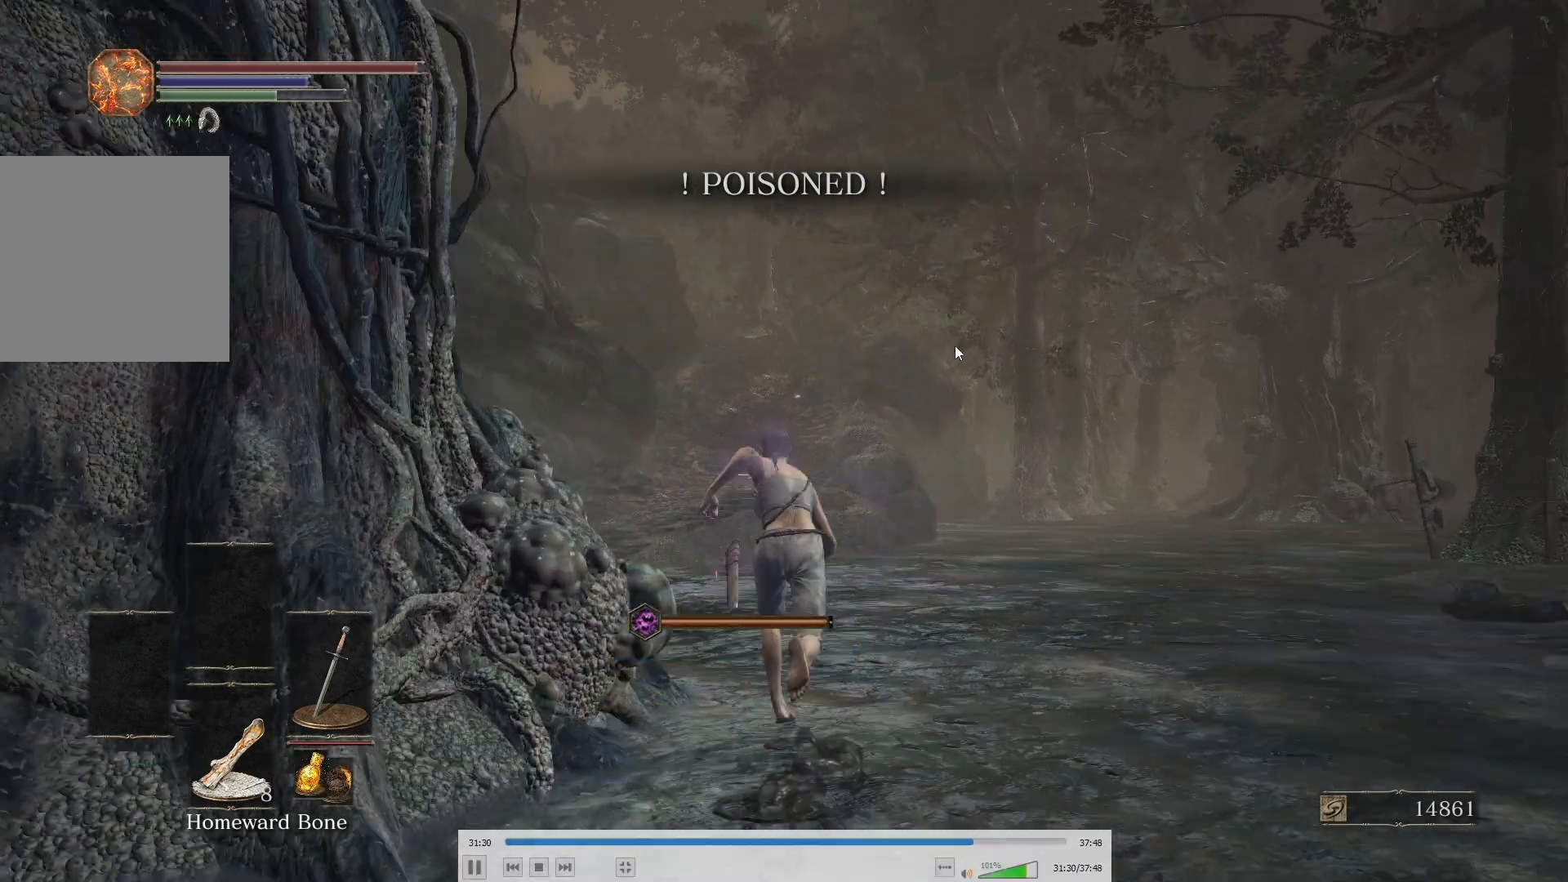
{"buttons": ["B"], "left_stick": "up", "right_stick": "center", "button_events": []}
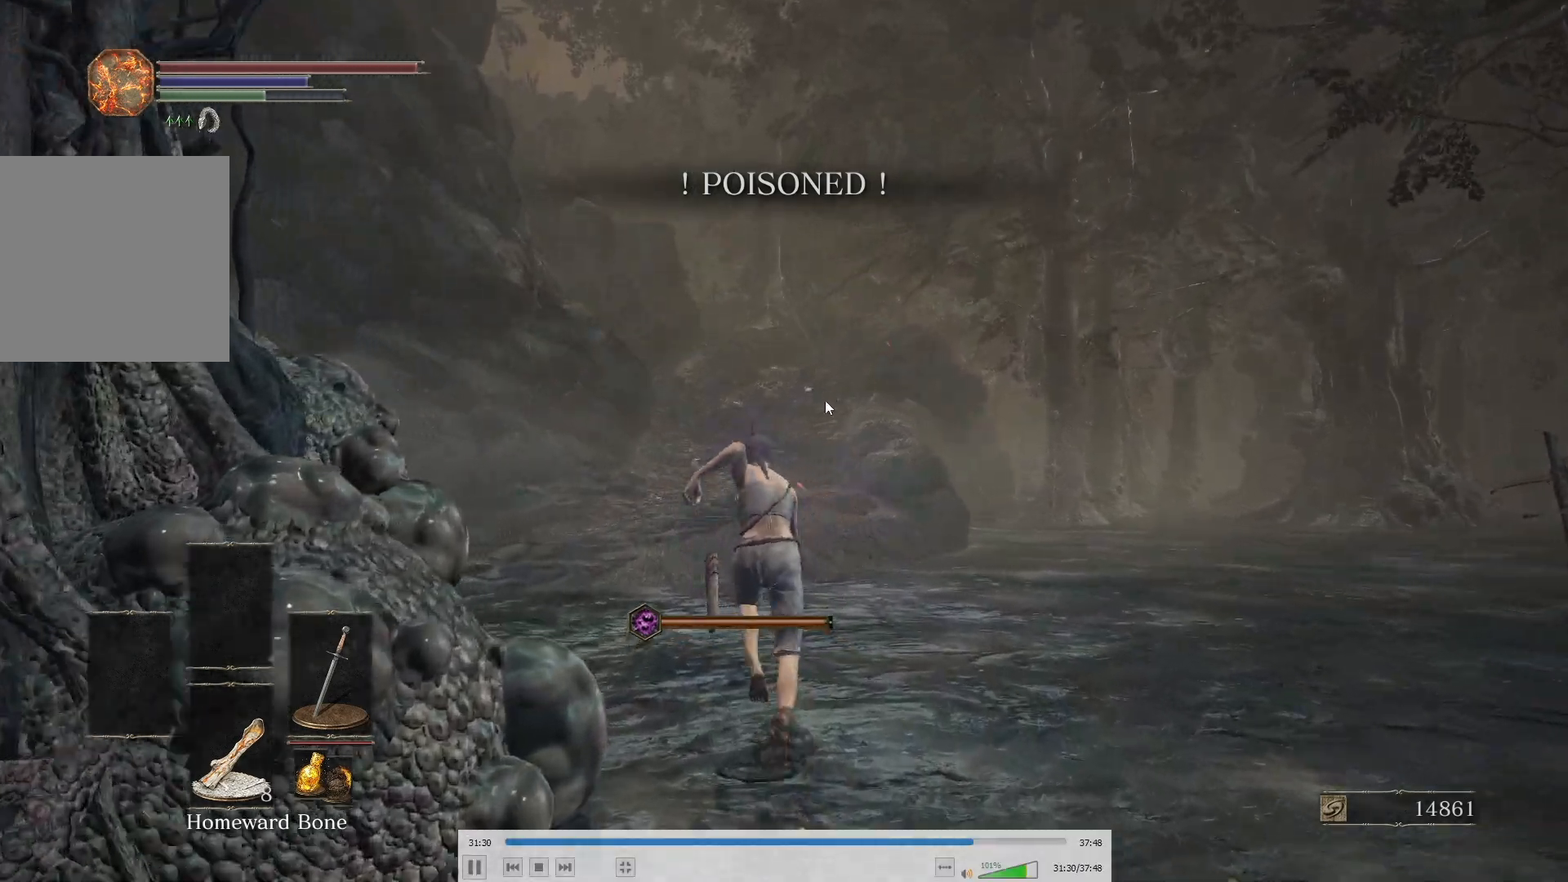
{"buttons": ["B"], "left_stick": "up", "right_stick": "center", "button_events": []}
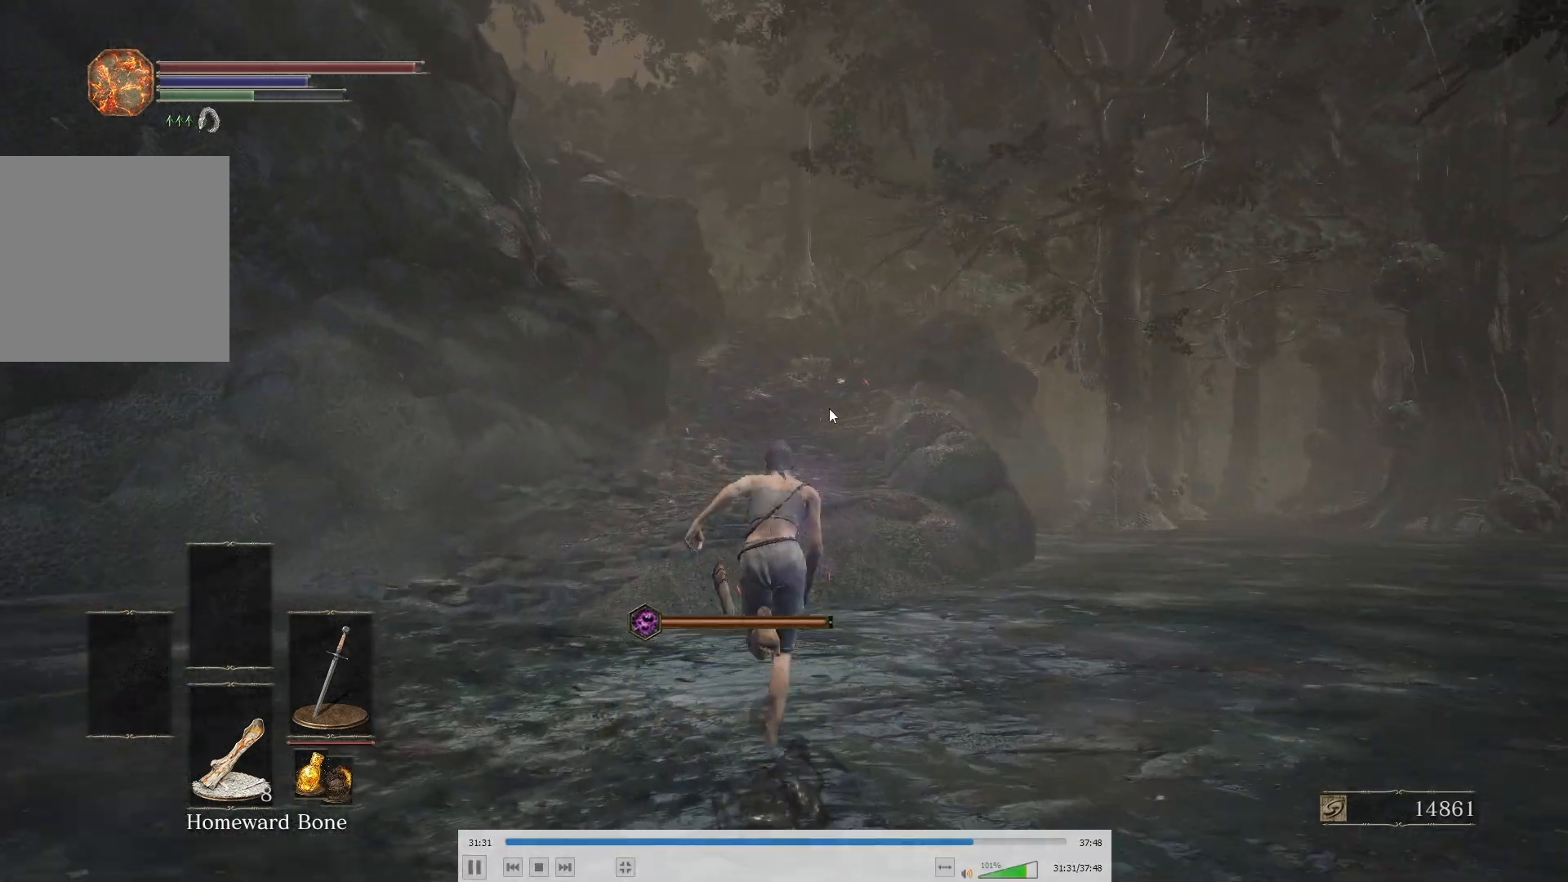
{"buttons": ["B"], "left_stick": "up", "right_stick": "center", "button_events": []}
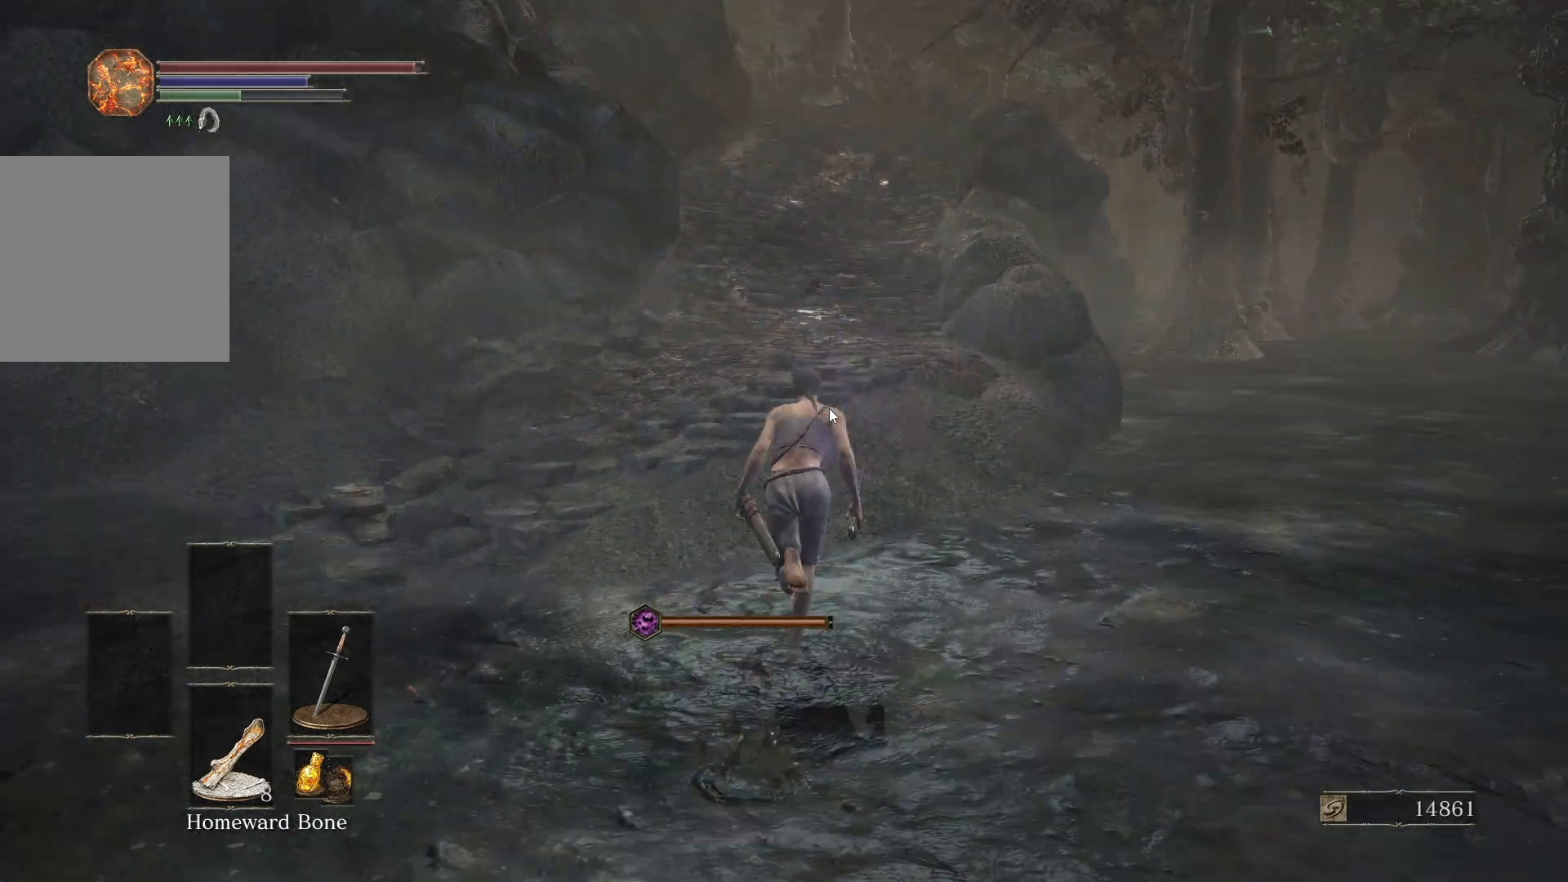
{"buttons": ["B"], "left_stick": "up", "right_stick": "center", "button_events": []}
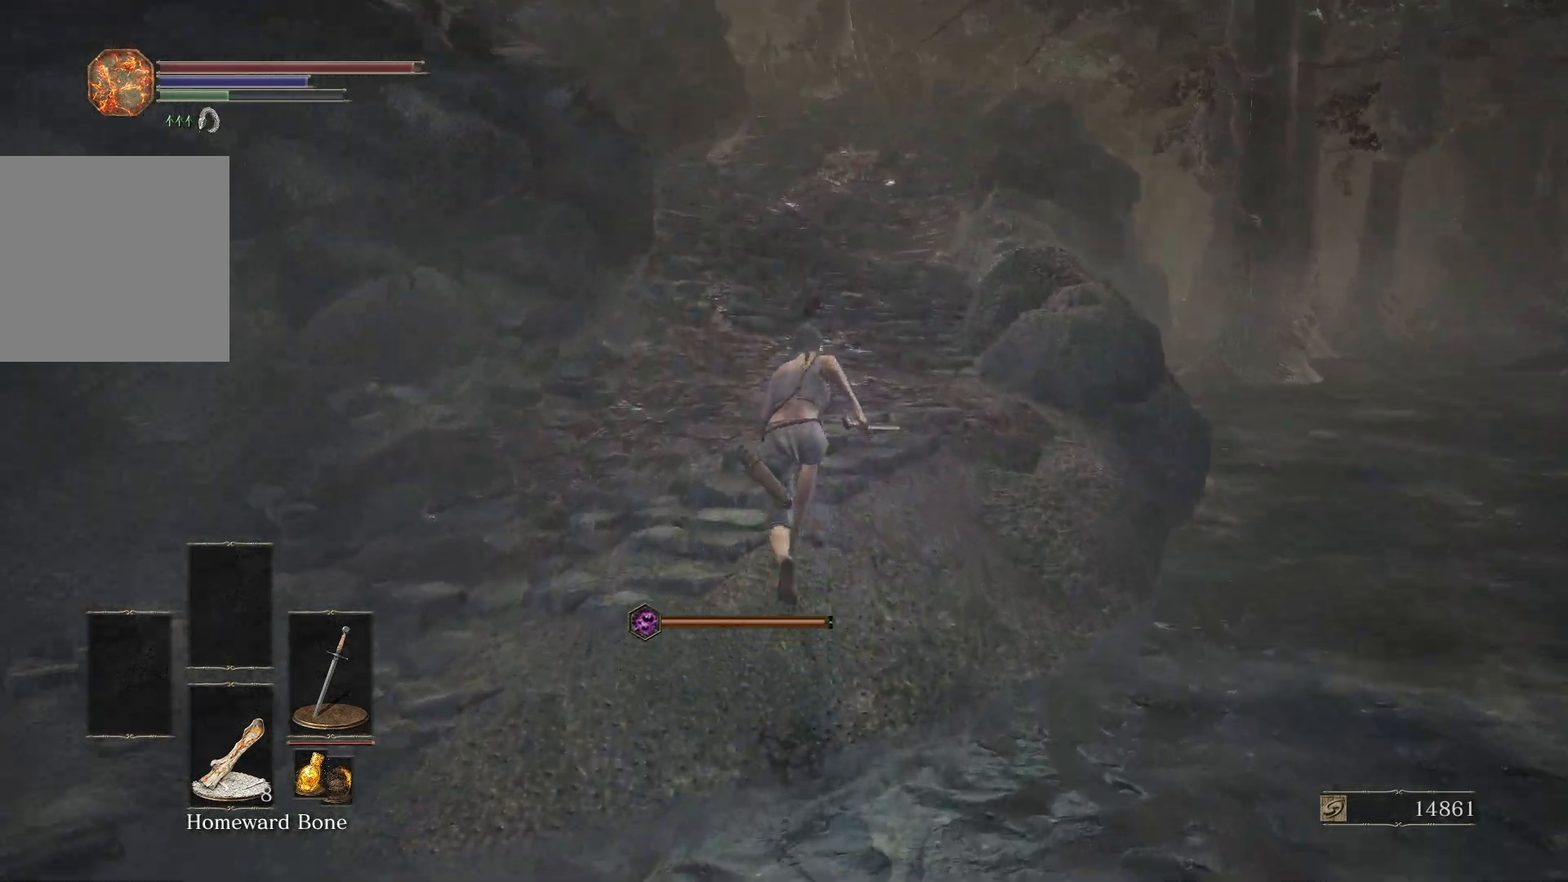
{"buttons": ["B"], "left_stick": "up", "right_stick": "center", "button_events": []}
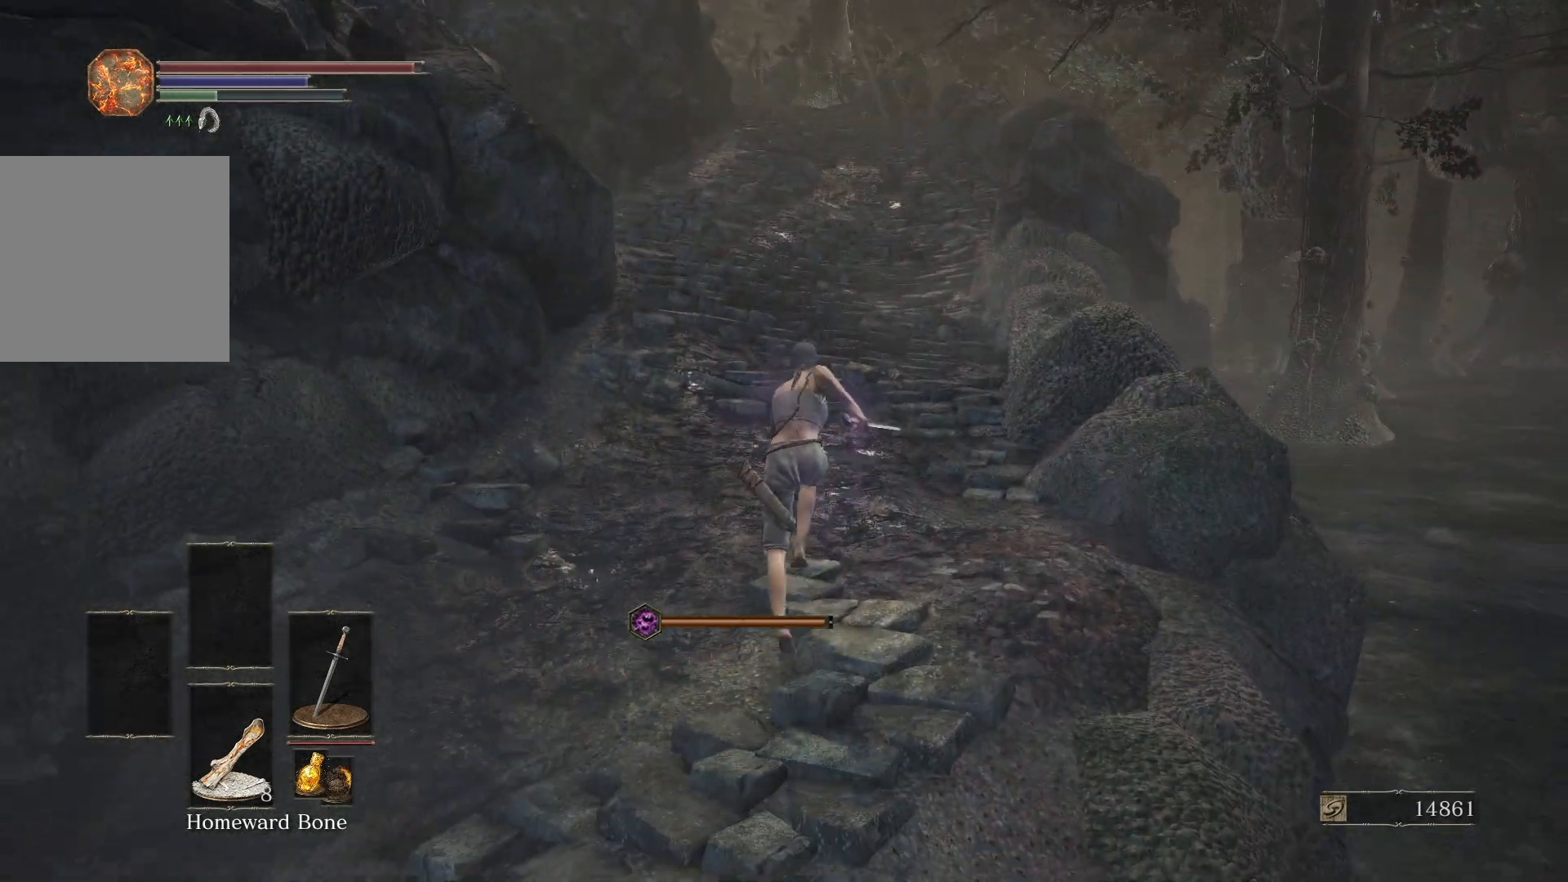
{"buttons": ["B"], "left_stick": "up", "right_stick": "center", "button_events": []}
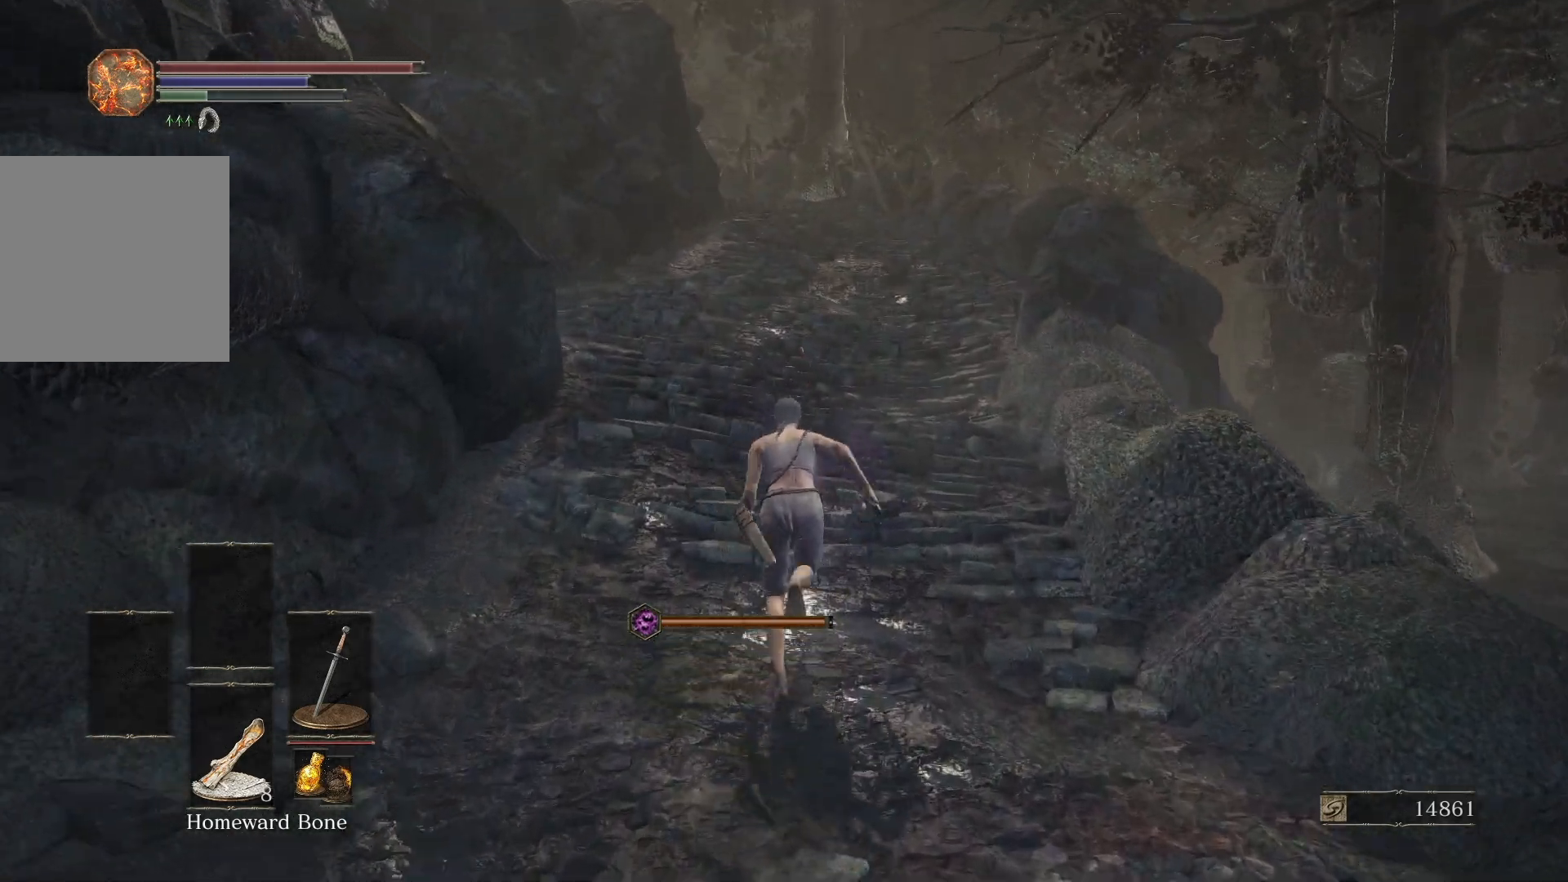
{"buttons": ["B"], "left_stick": "up", "right_stick": "center", "button_events": []}
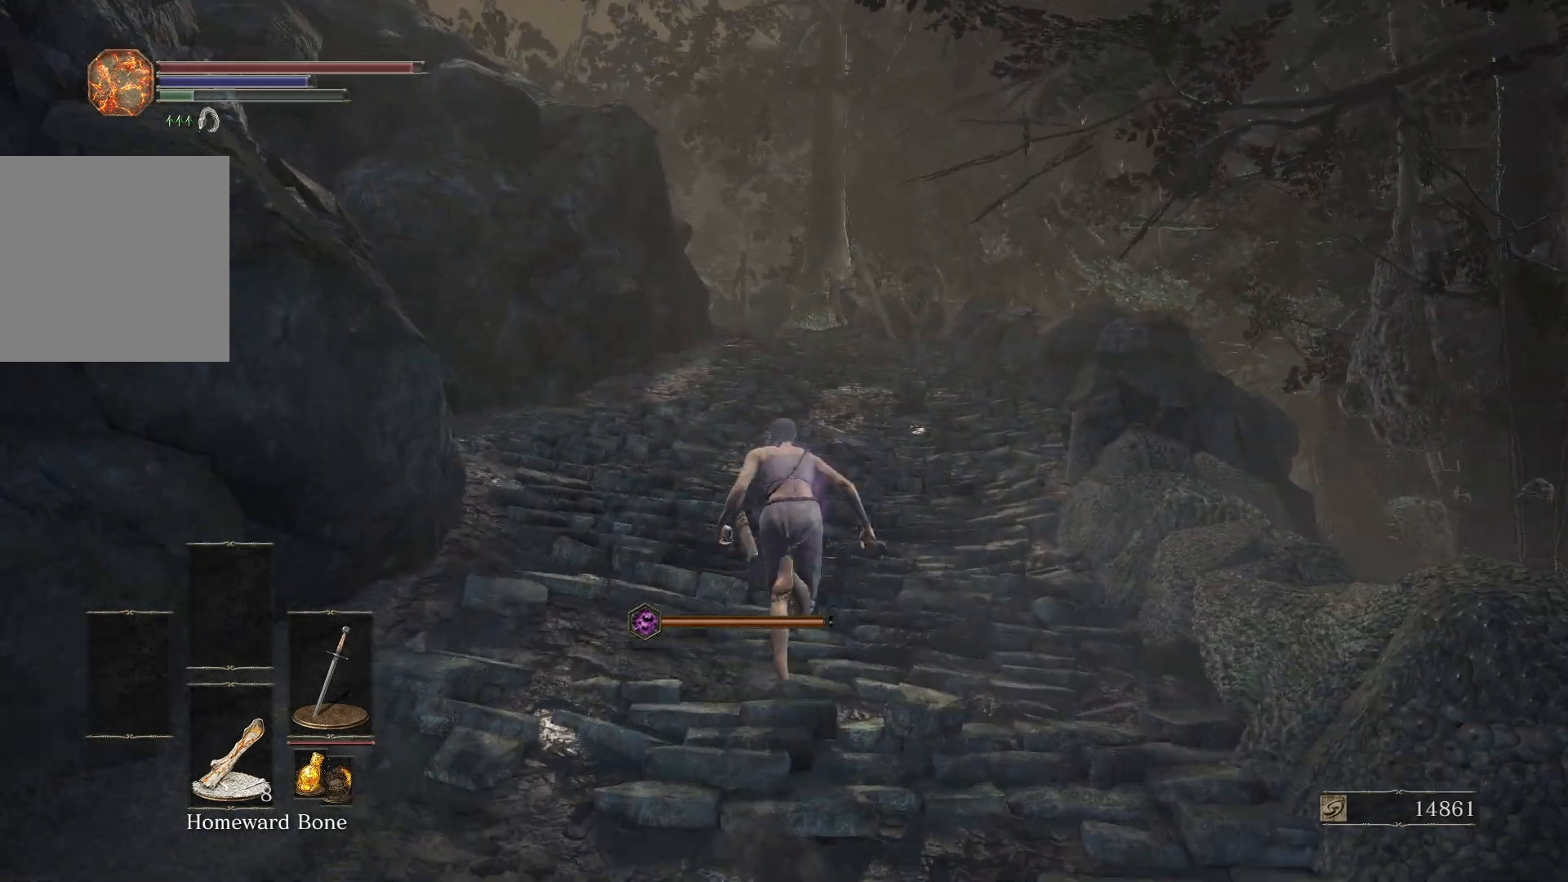
{"buttons": ["B"], "left_stick": "up", "right_stick": "center", "button_events": []}
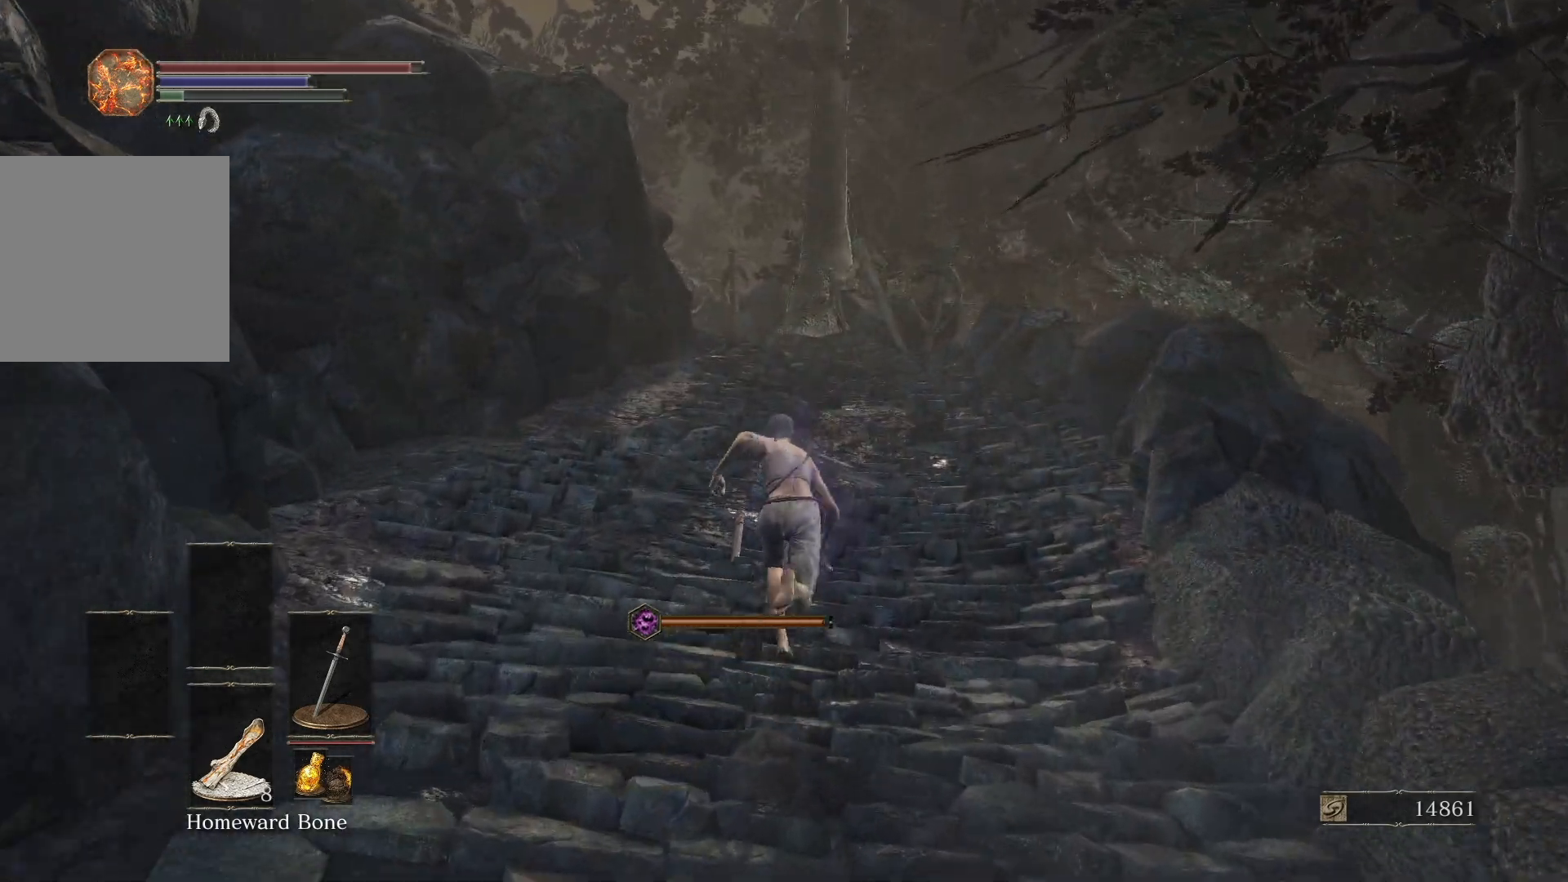
{"buttons": [], "left_stick": "up", "right_stick": "center", "button_events": [[483, "B", "up"]]}
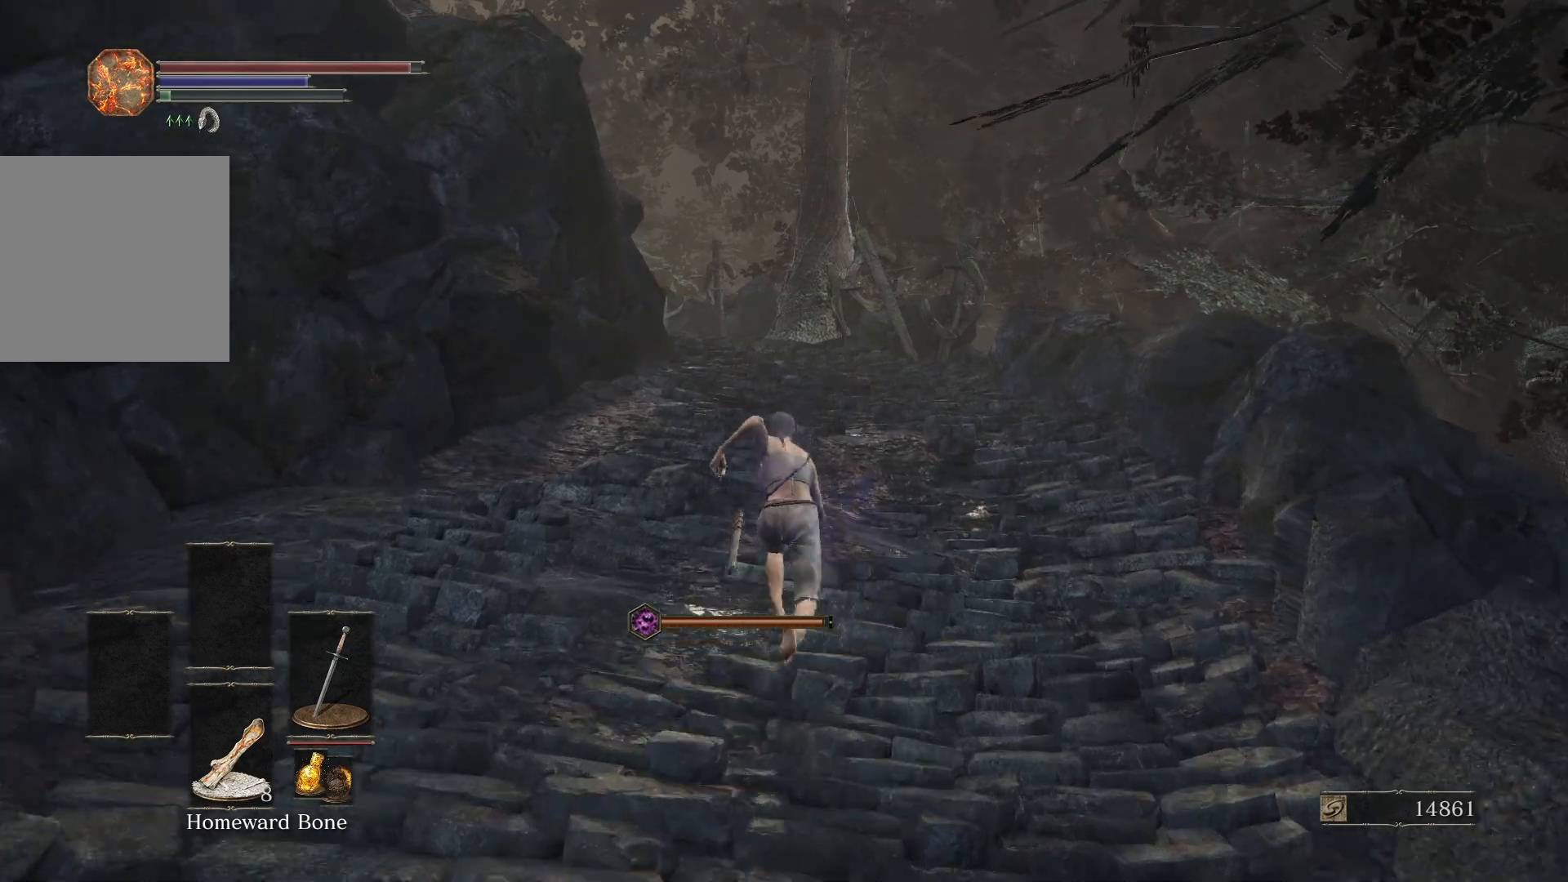
{"buttons": [], "left_stick": "up", "right_stick": "center", "button_events": []}
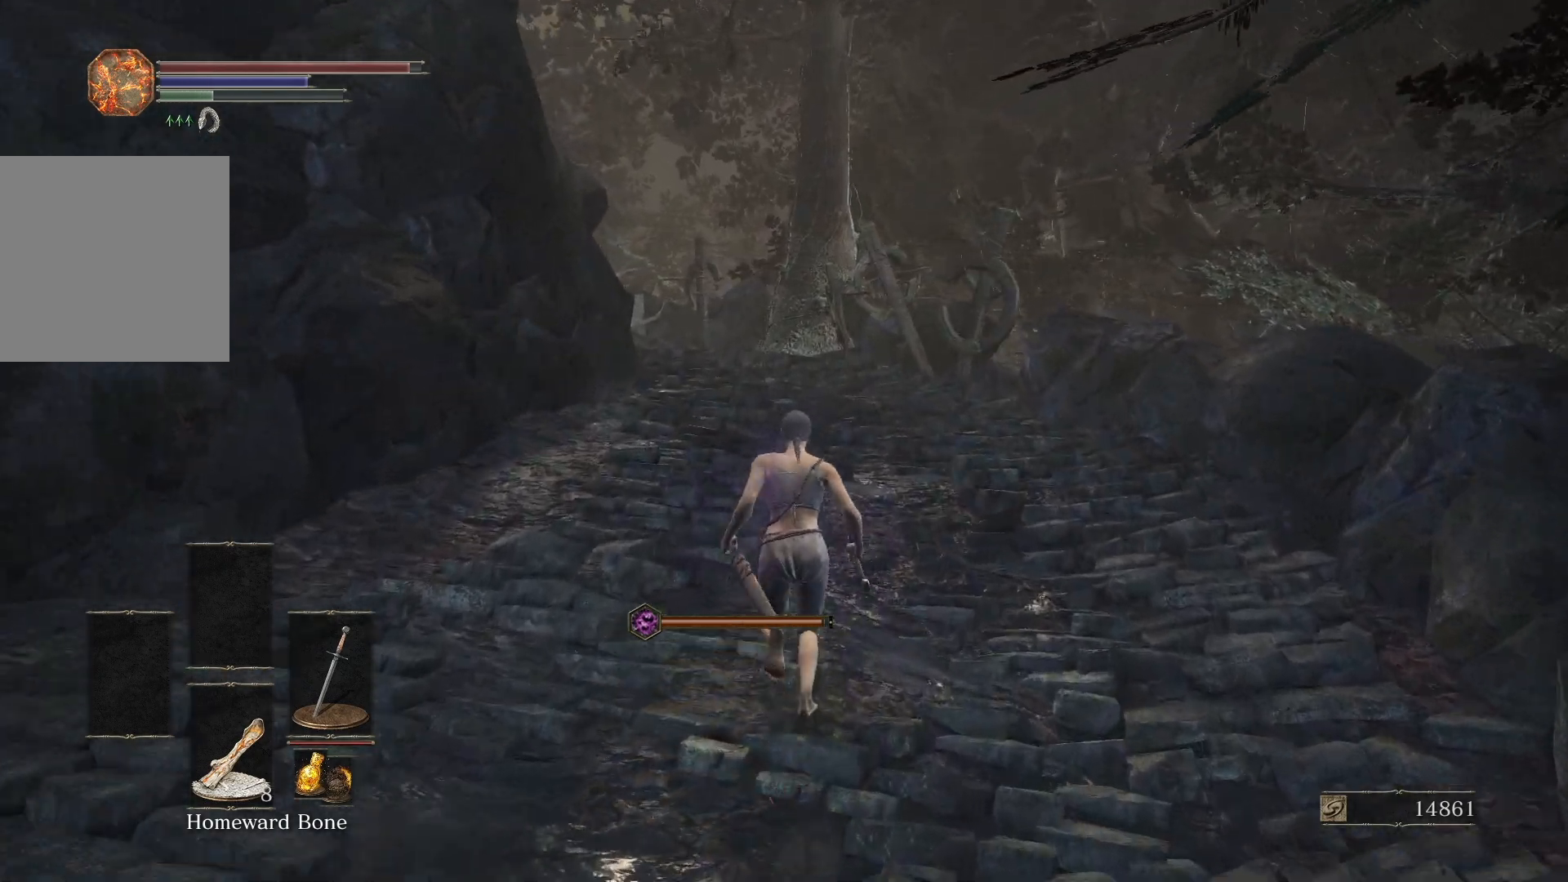
{"buttons": [], "left_stick": "up", "right_stick": "center", "button_events": []}
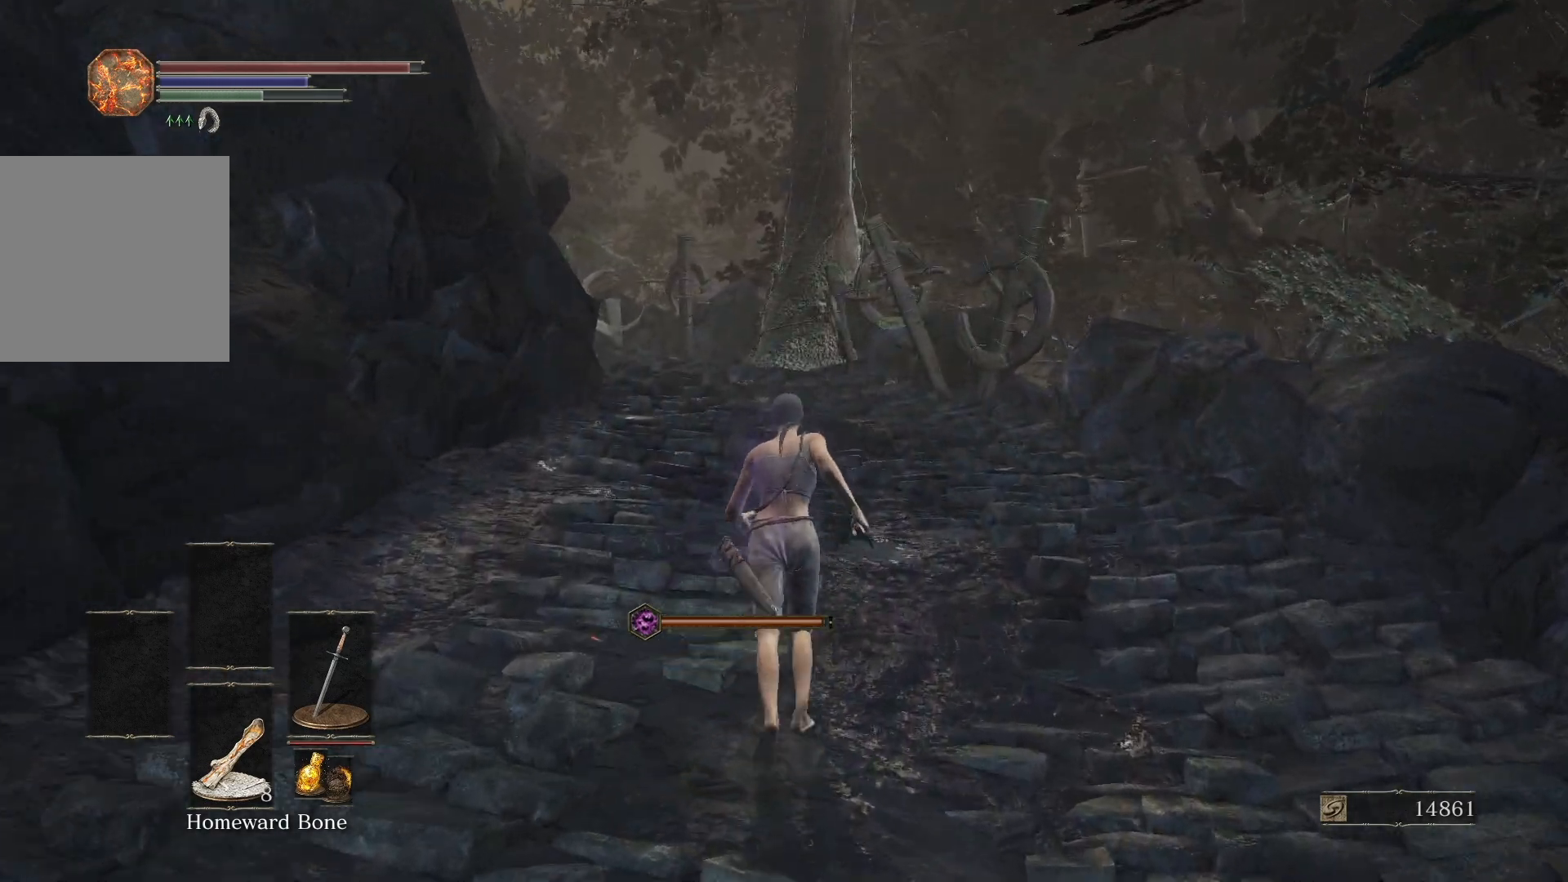
{"buttons": ["B"], "left_stick": "up", "right_stick": "up-left", "button_events": [[217, "B", "down"]]}
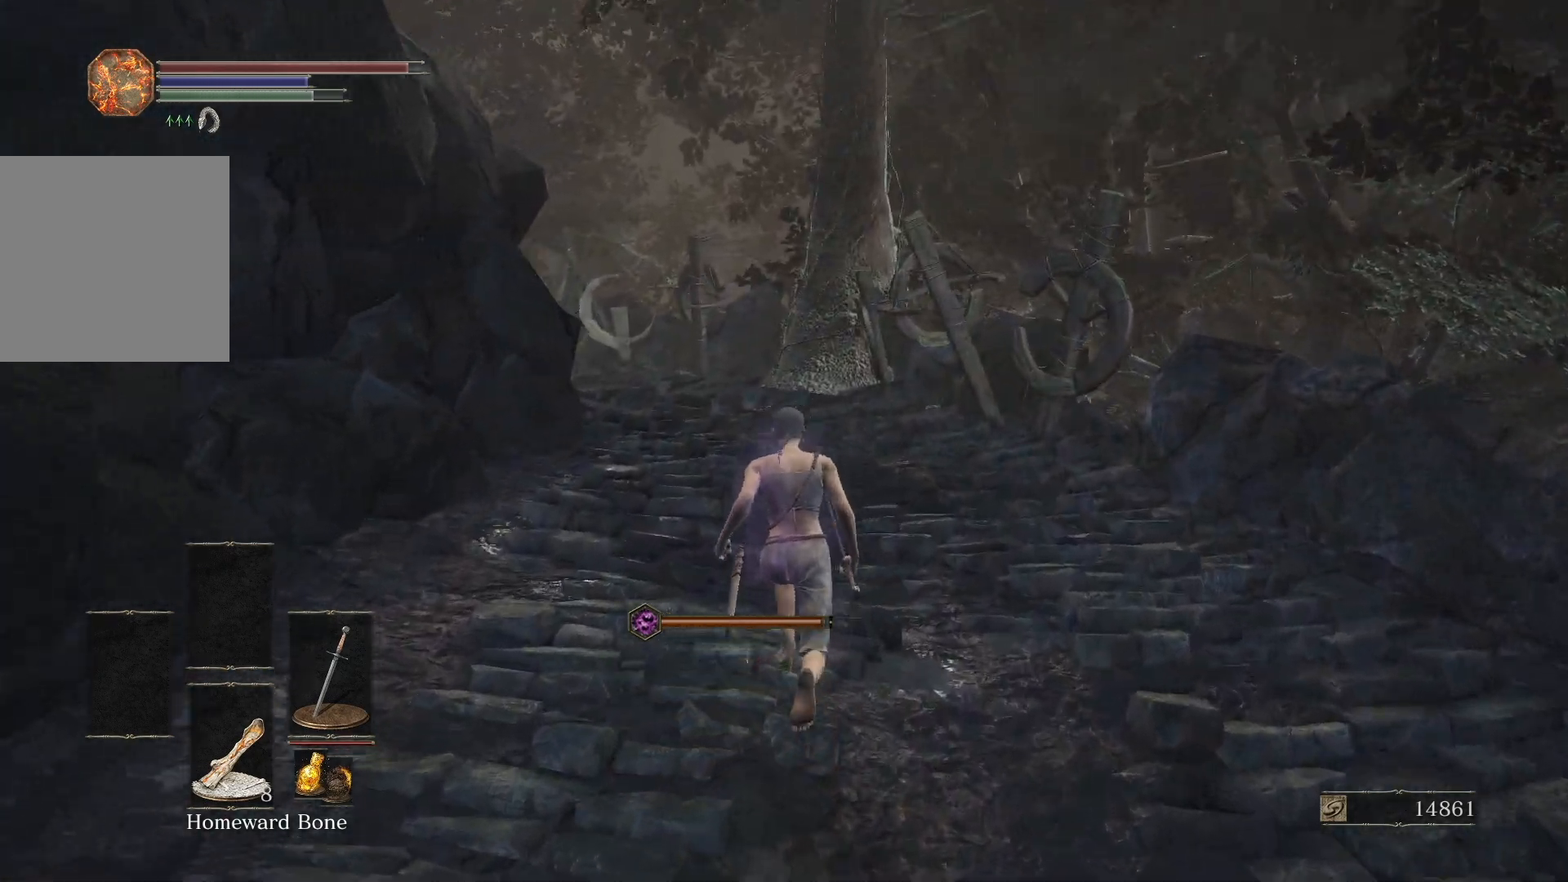
{"buttons": ["B"], "left_stick": "up", "right_stick": "left", "button_events": []}
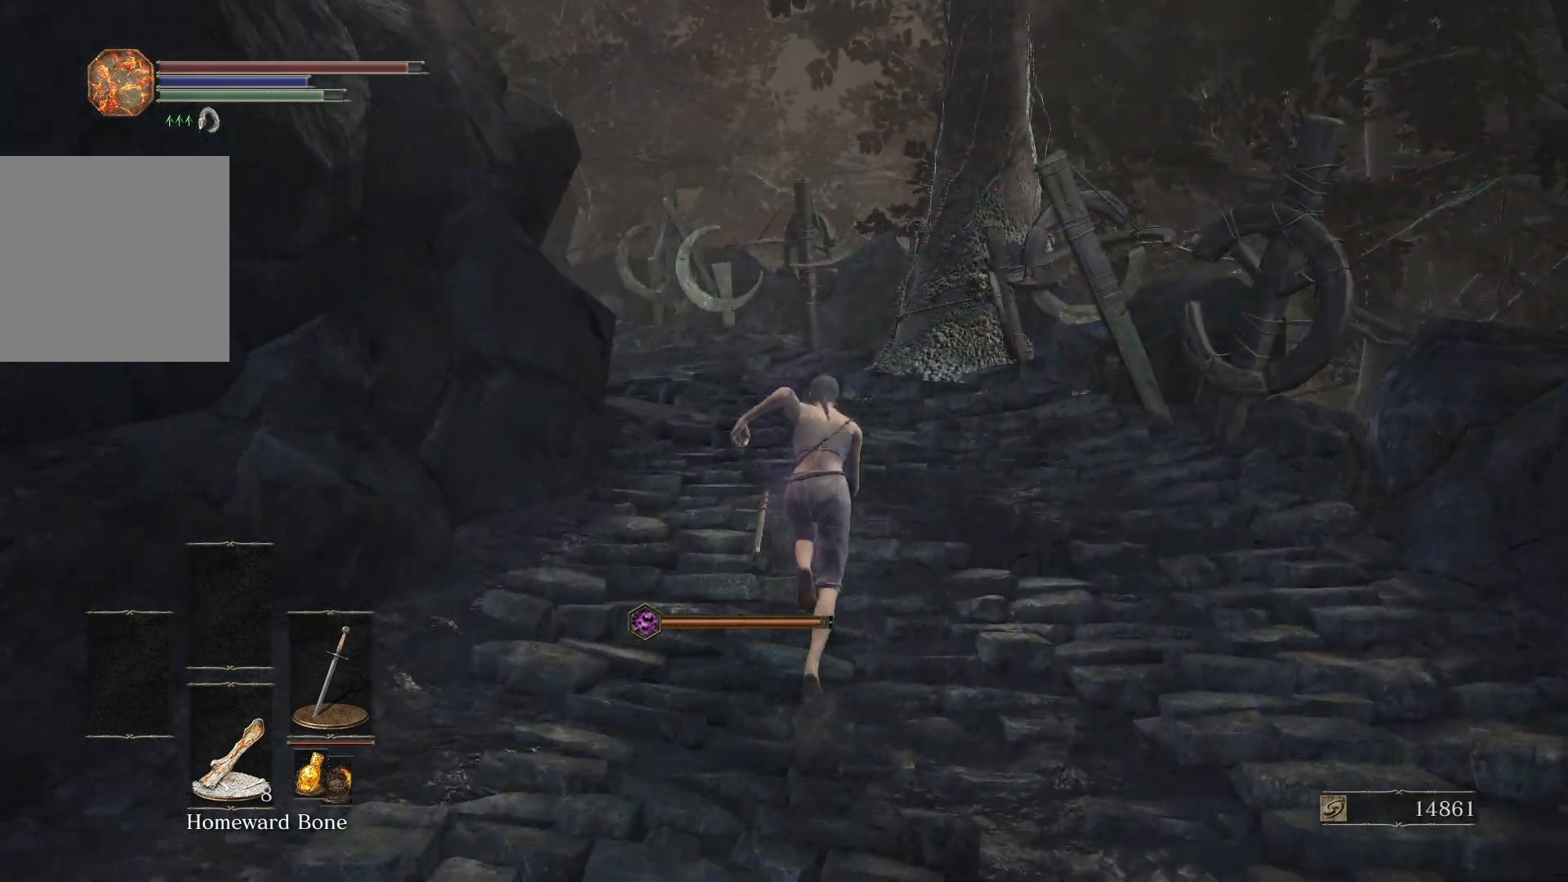
{"buttons": ["B"], "left_stick": "up", "right_stick": "left", "button_events": []}
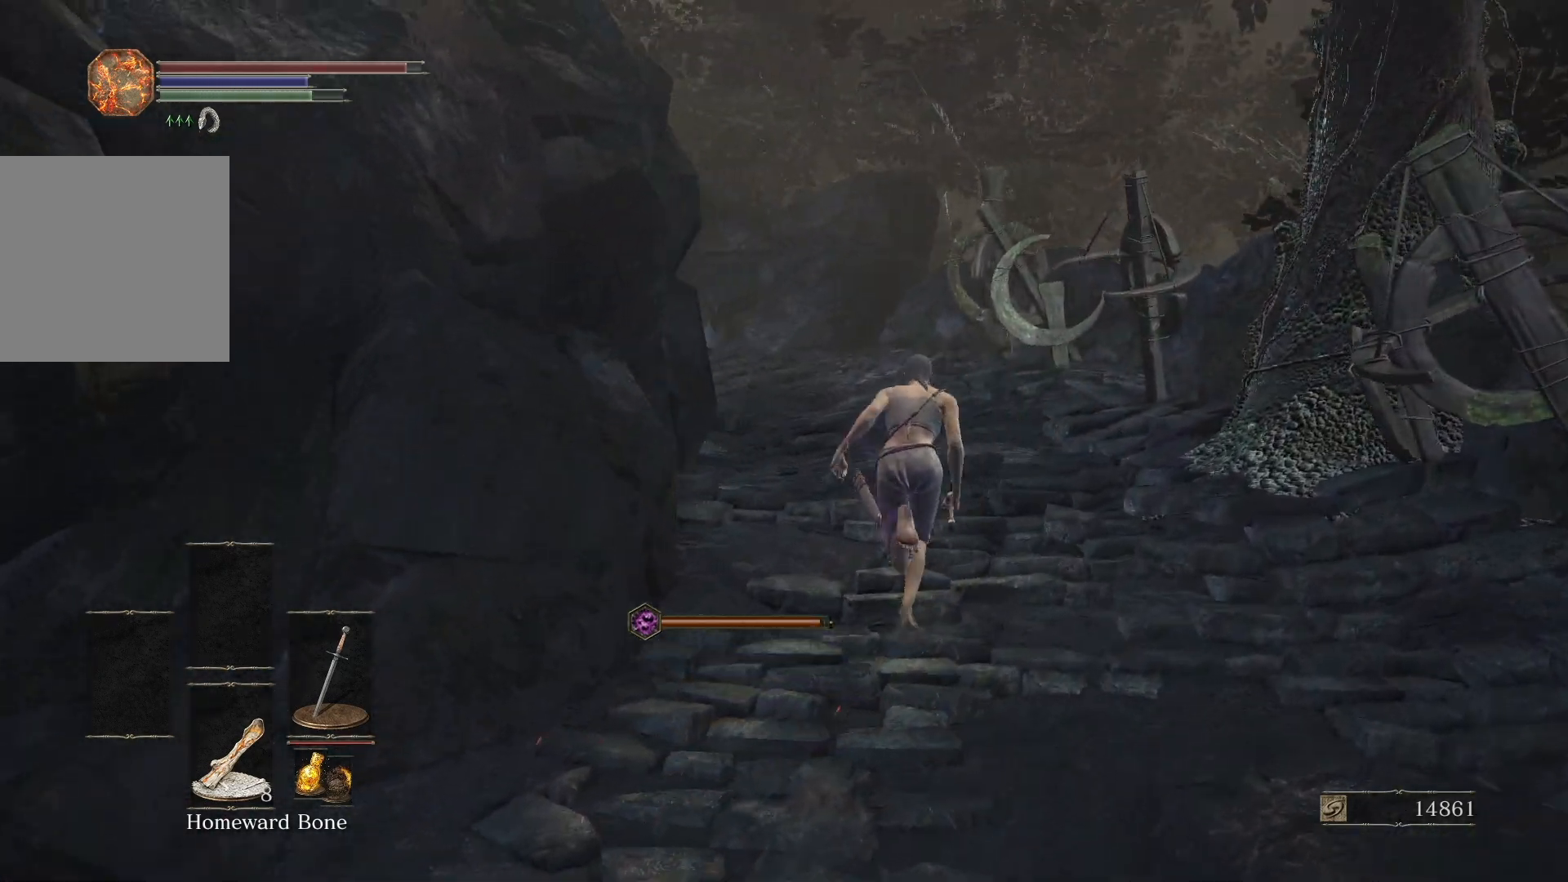
{"buttons": ["B"], "left_stick": "up", "right_stick": "left", "button_events": []}
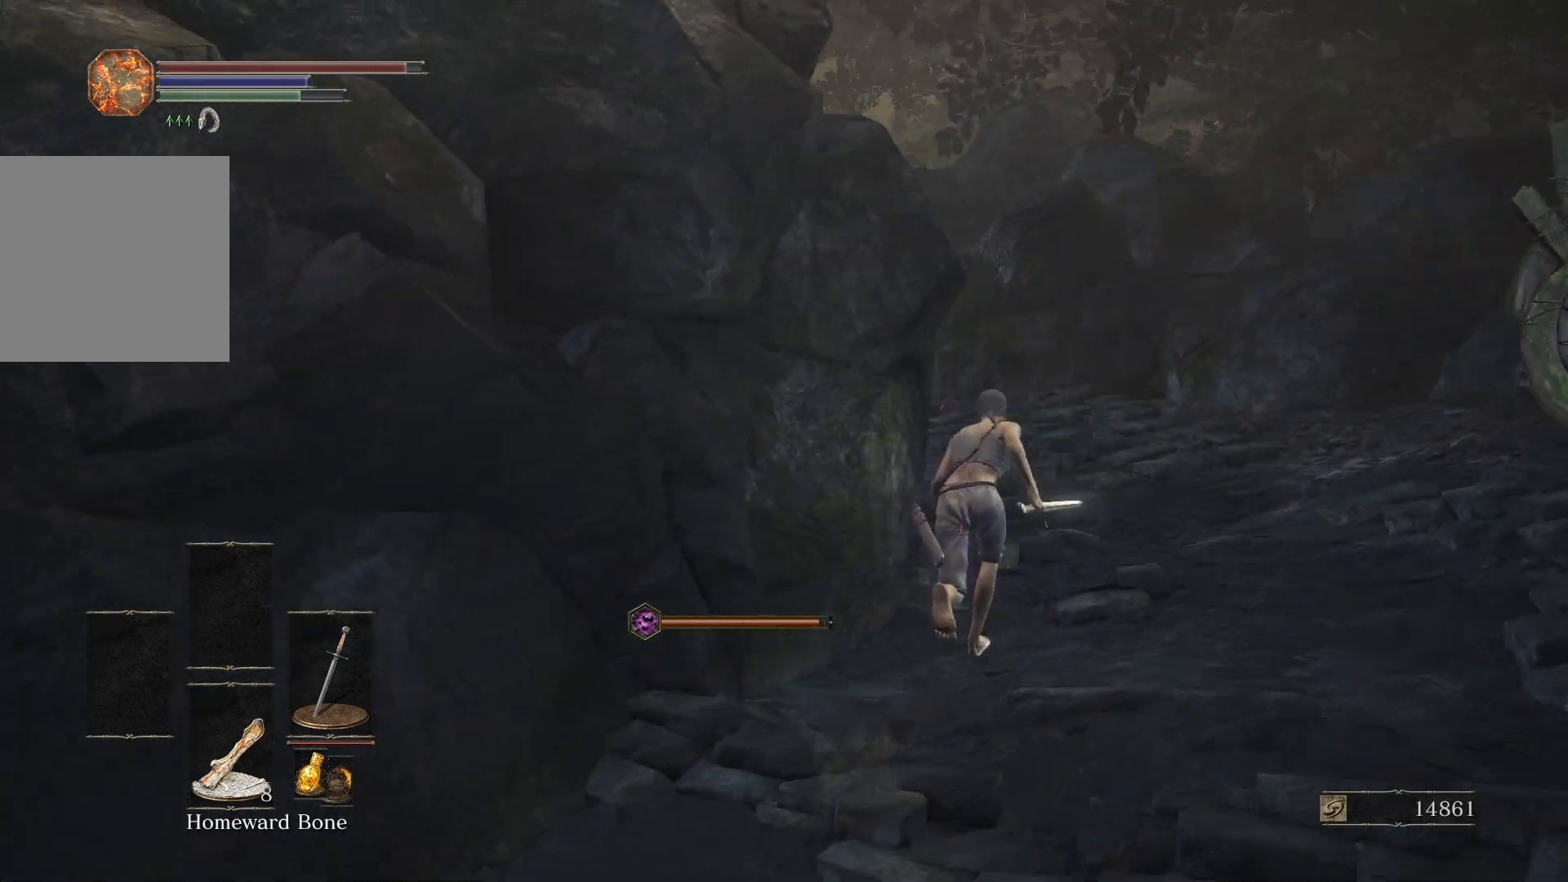
{"buttons": ["B"], "left_stick": "up", "right_stick": "left", "button_events": []}
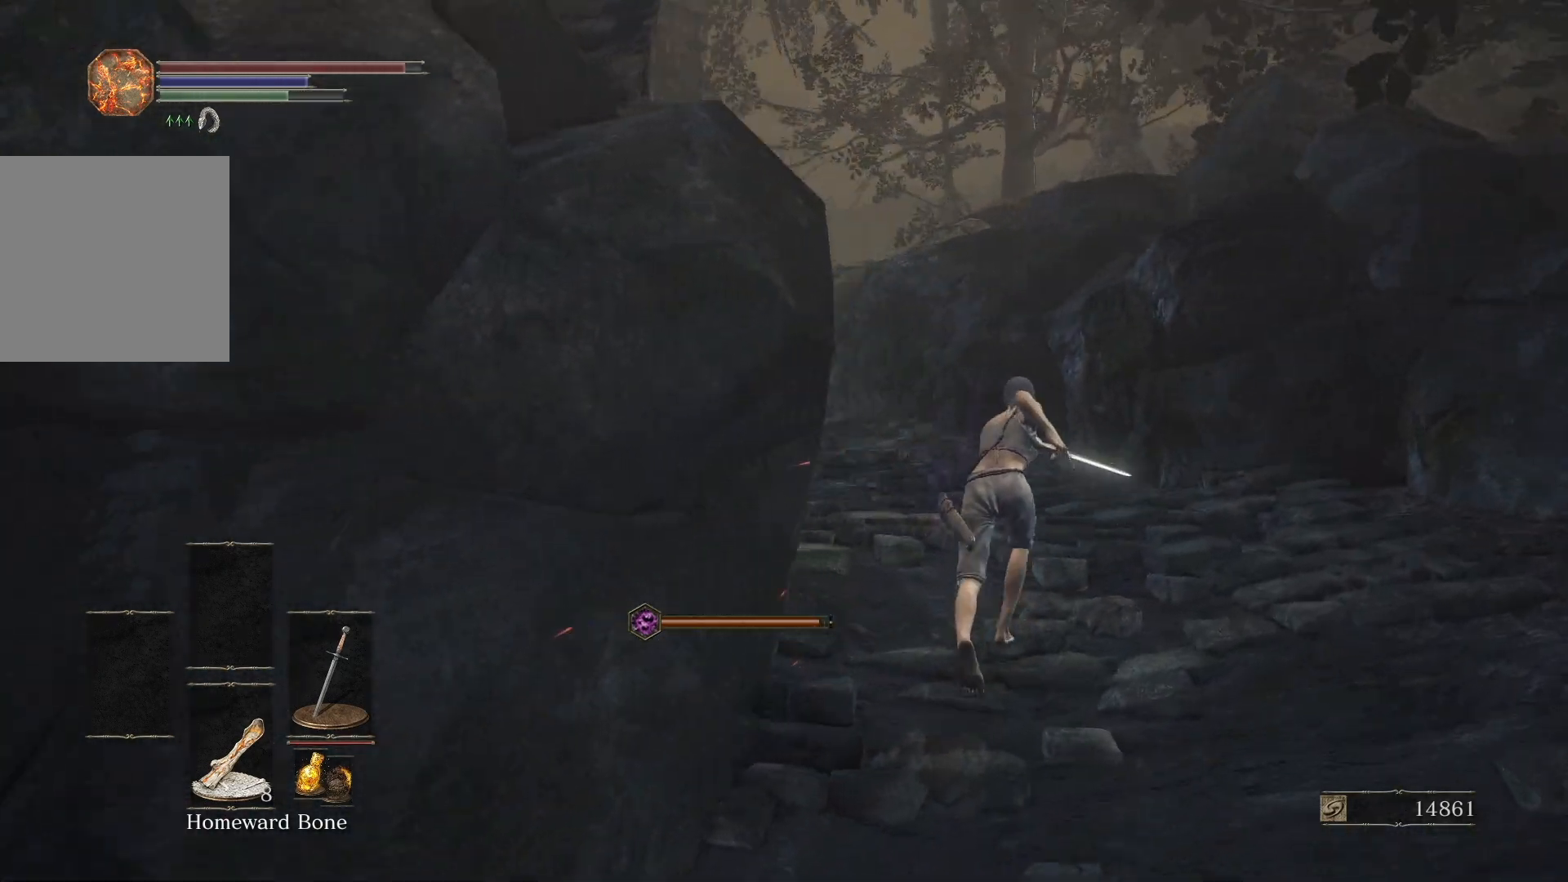
{"buttons": ["B"], "left_stick": "up", "right_stick": "left", "button_events": []}
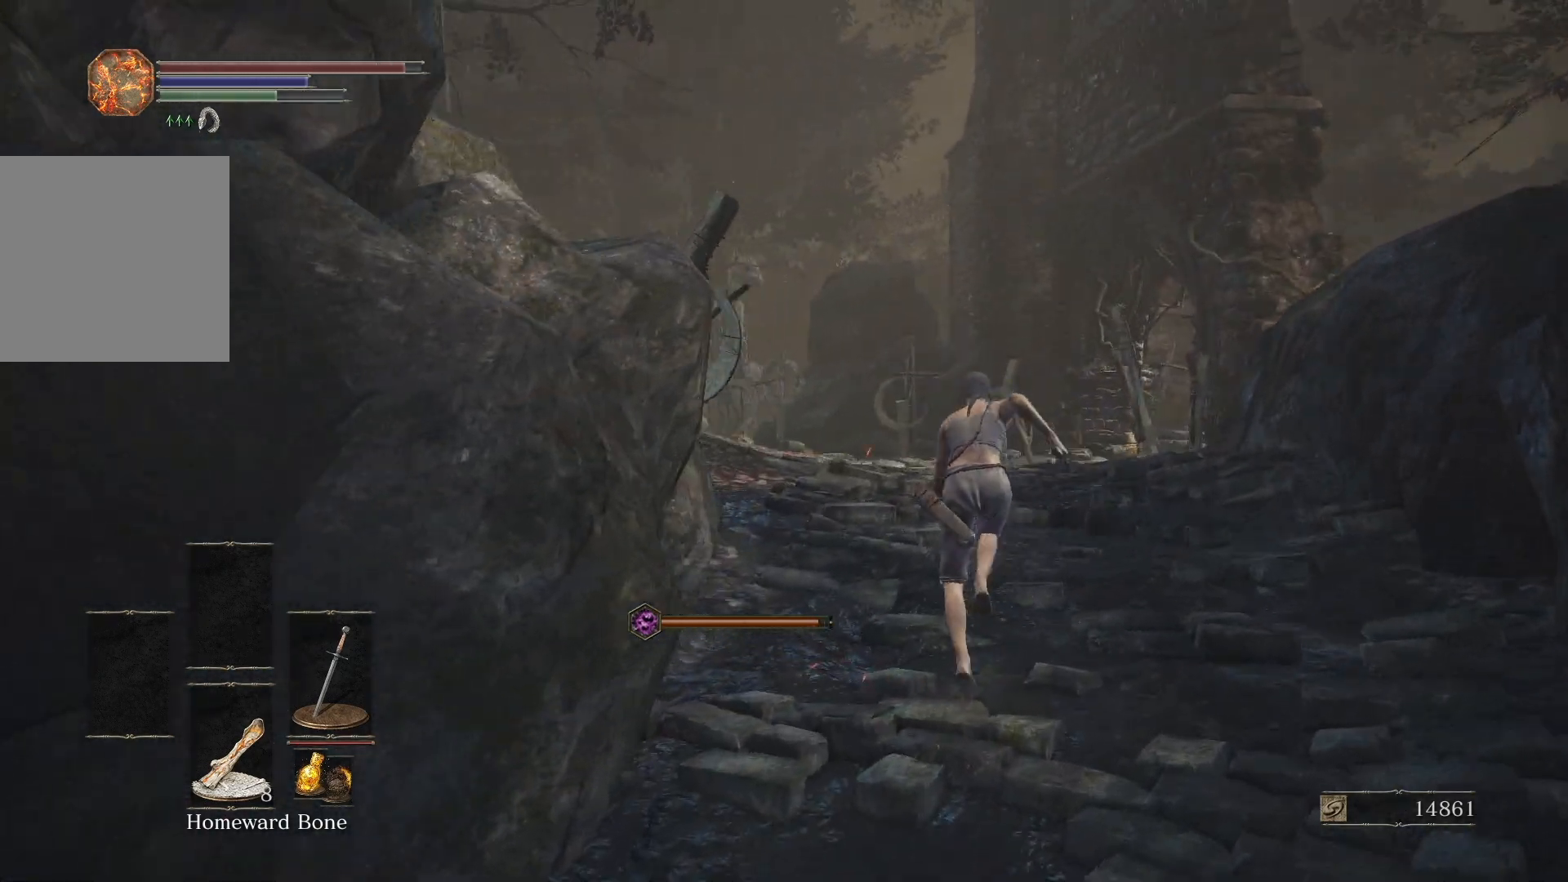
{"buttons": ["B"], "left_stick": "up", "right_stick": "center", "button_events": []}
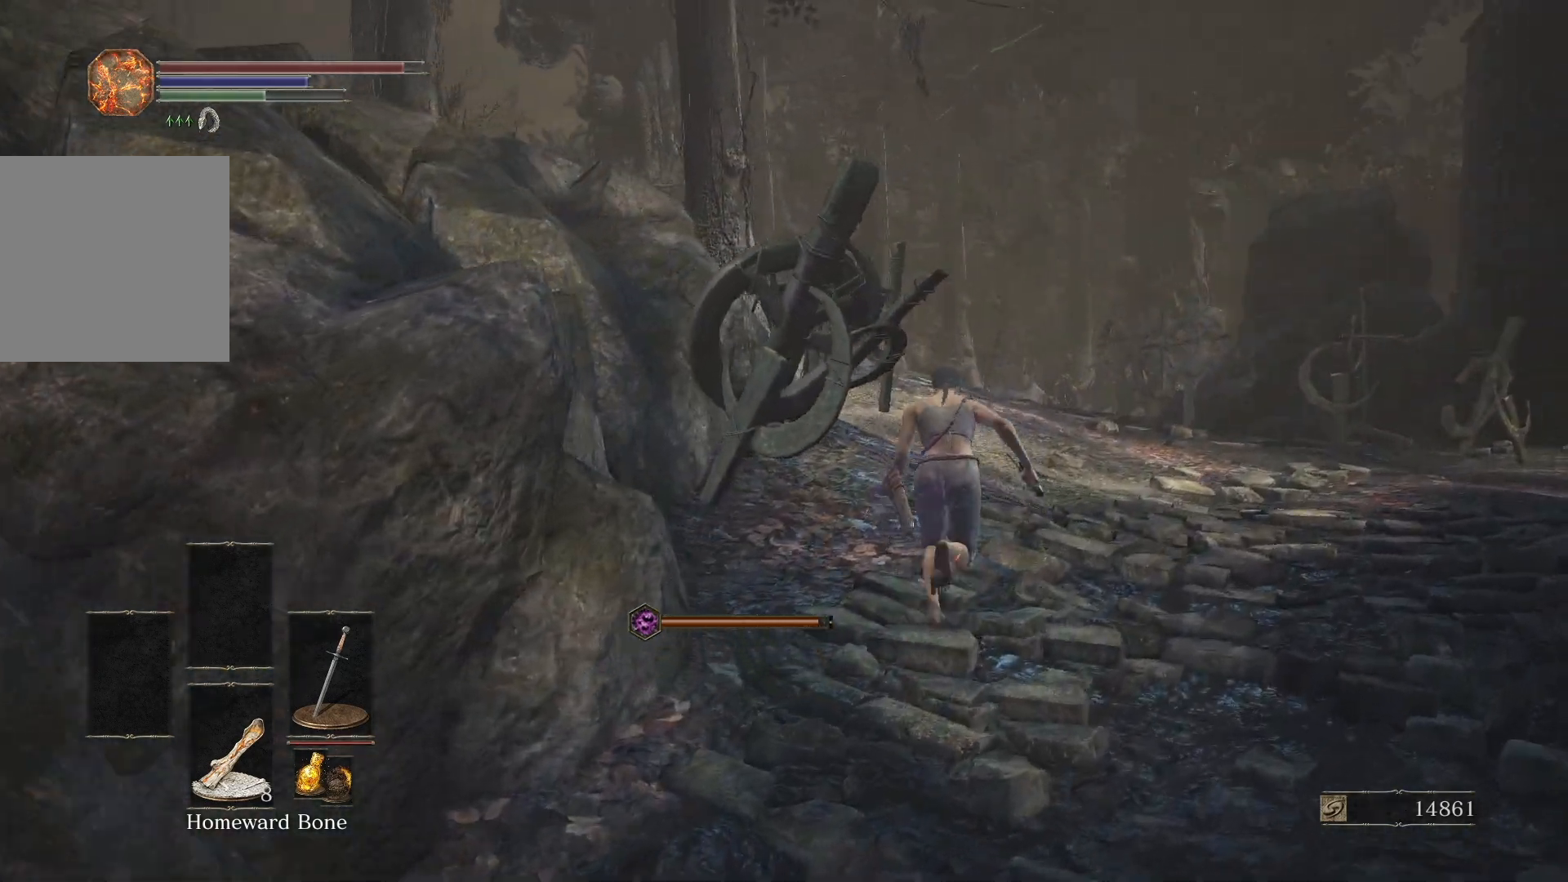
{"buttons": ["B"], "left_stick": "up", "right_stick": "center", "button_events": []}
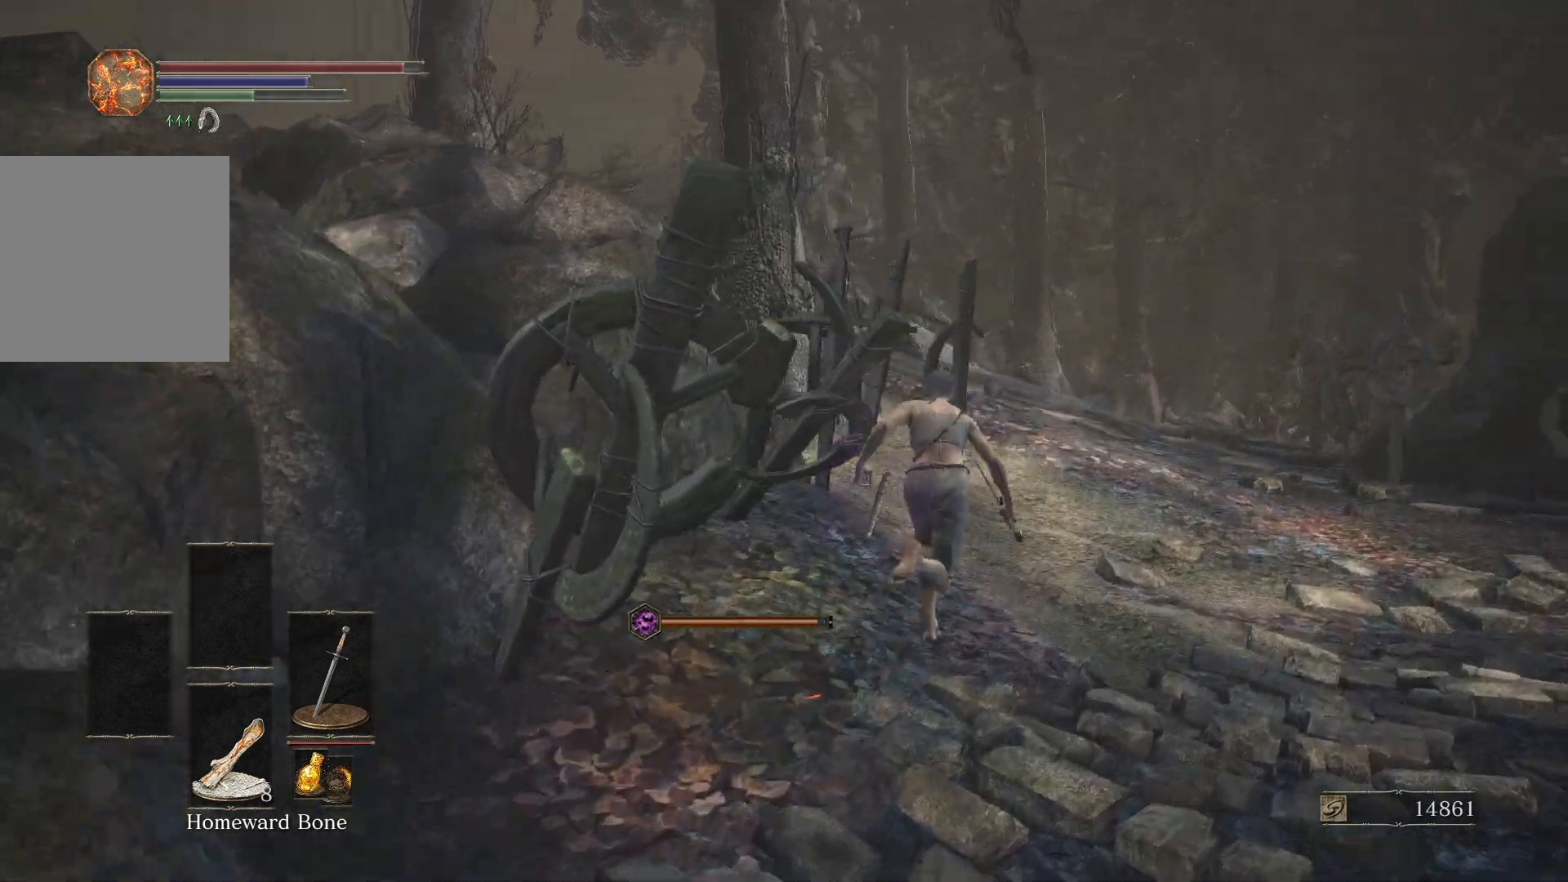
{"buttons": ["B"], "left_stick": "up", "right_stick": "center", "button_events": []}
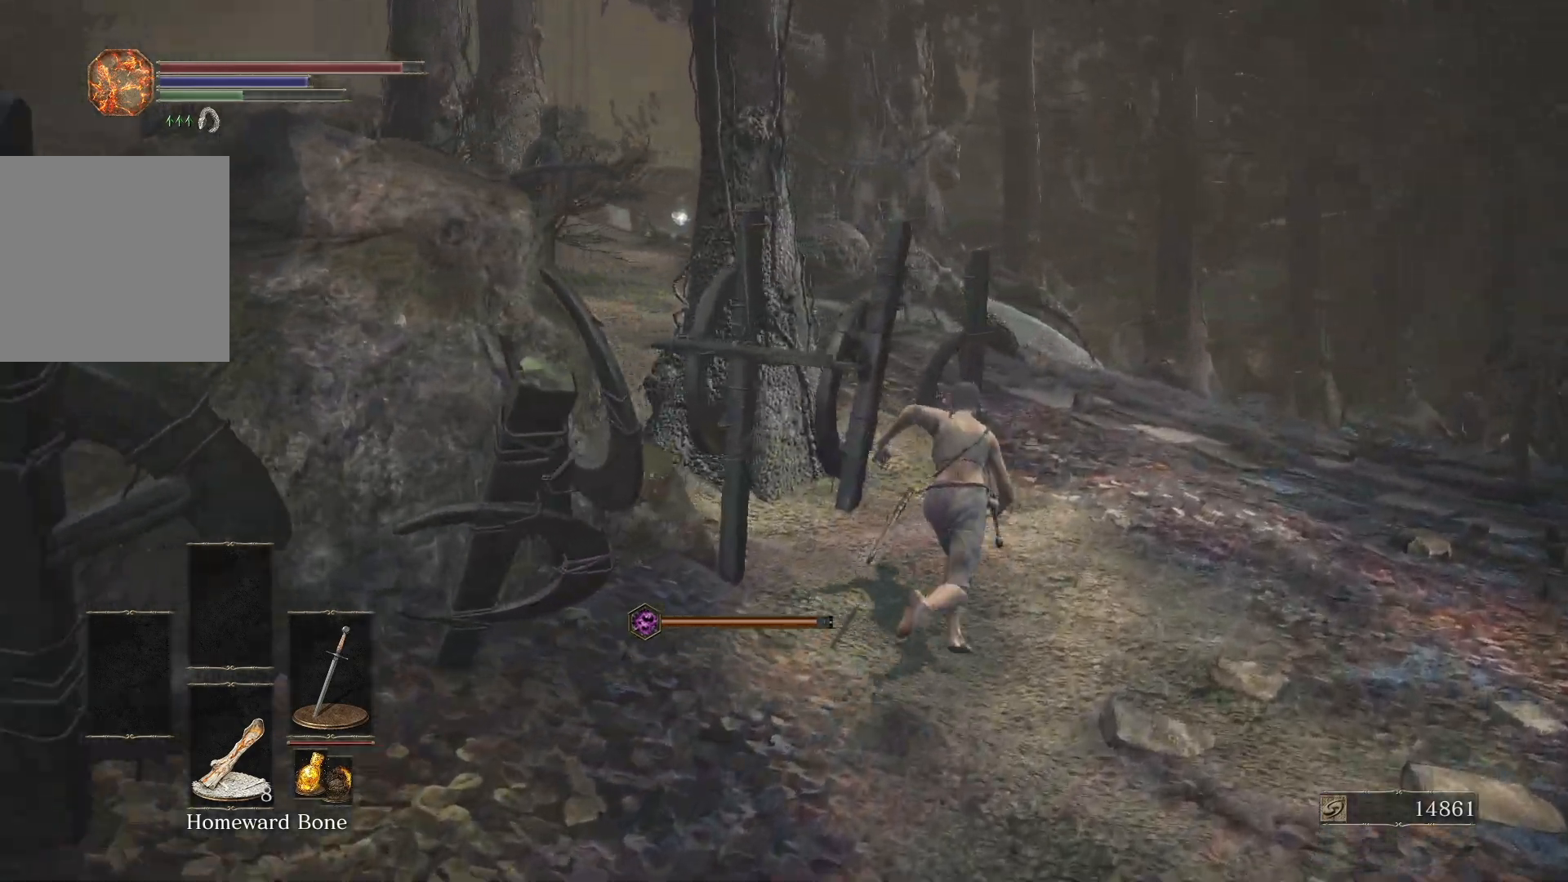
{"buttons": ["B"], "left_stick": "up-right", "right_stick": "left", "button_events": []}
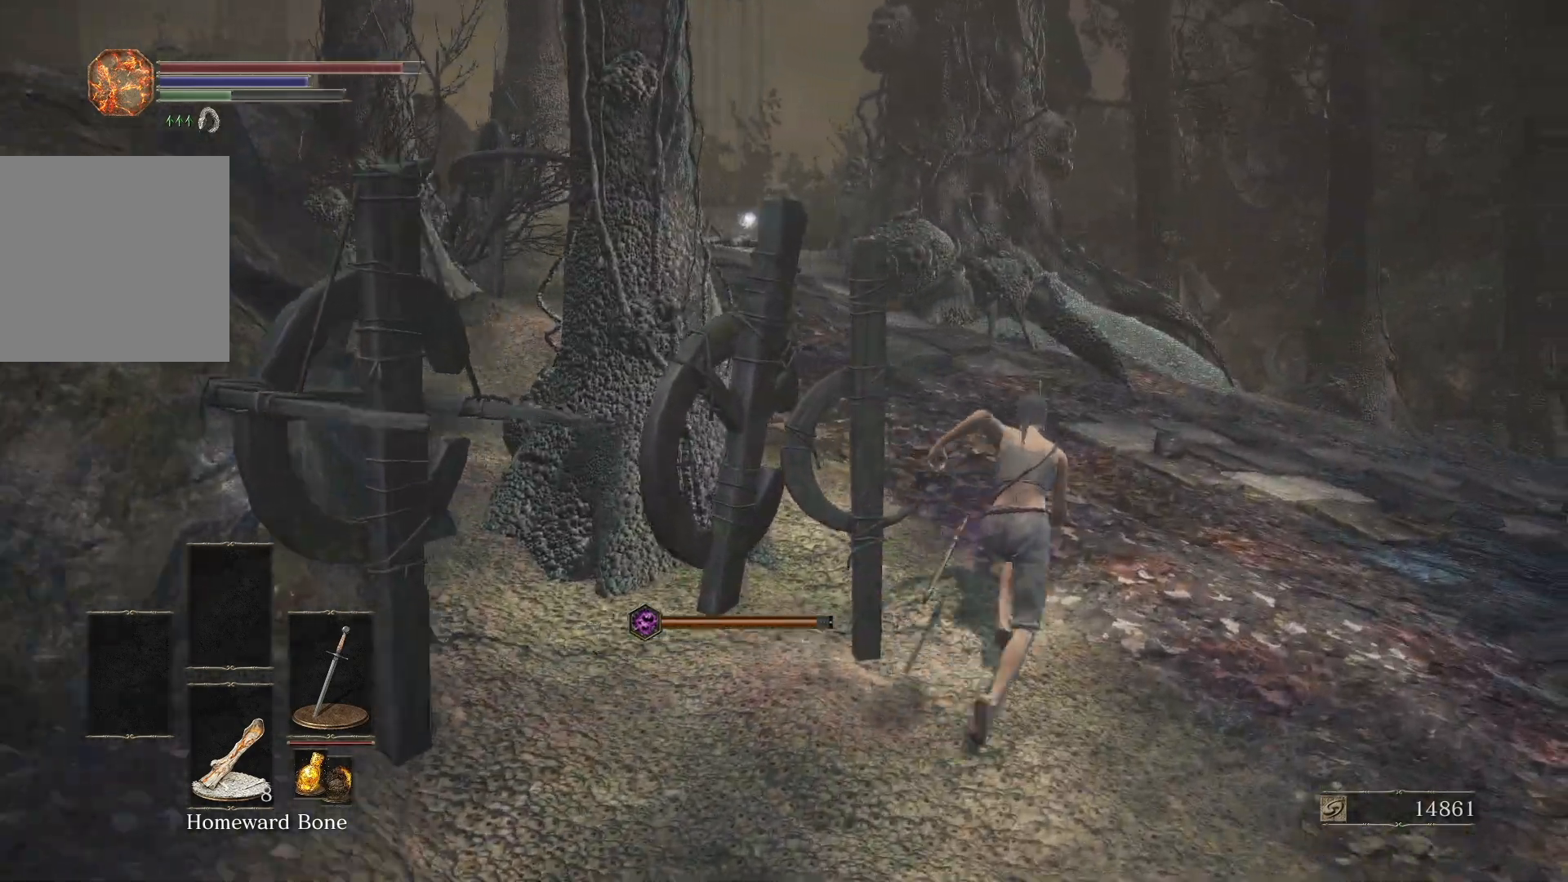
{"buttons": ["B"], "left_stick": "up", "right_stick": "center", "button_events": []}
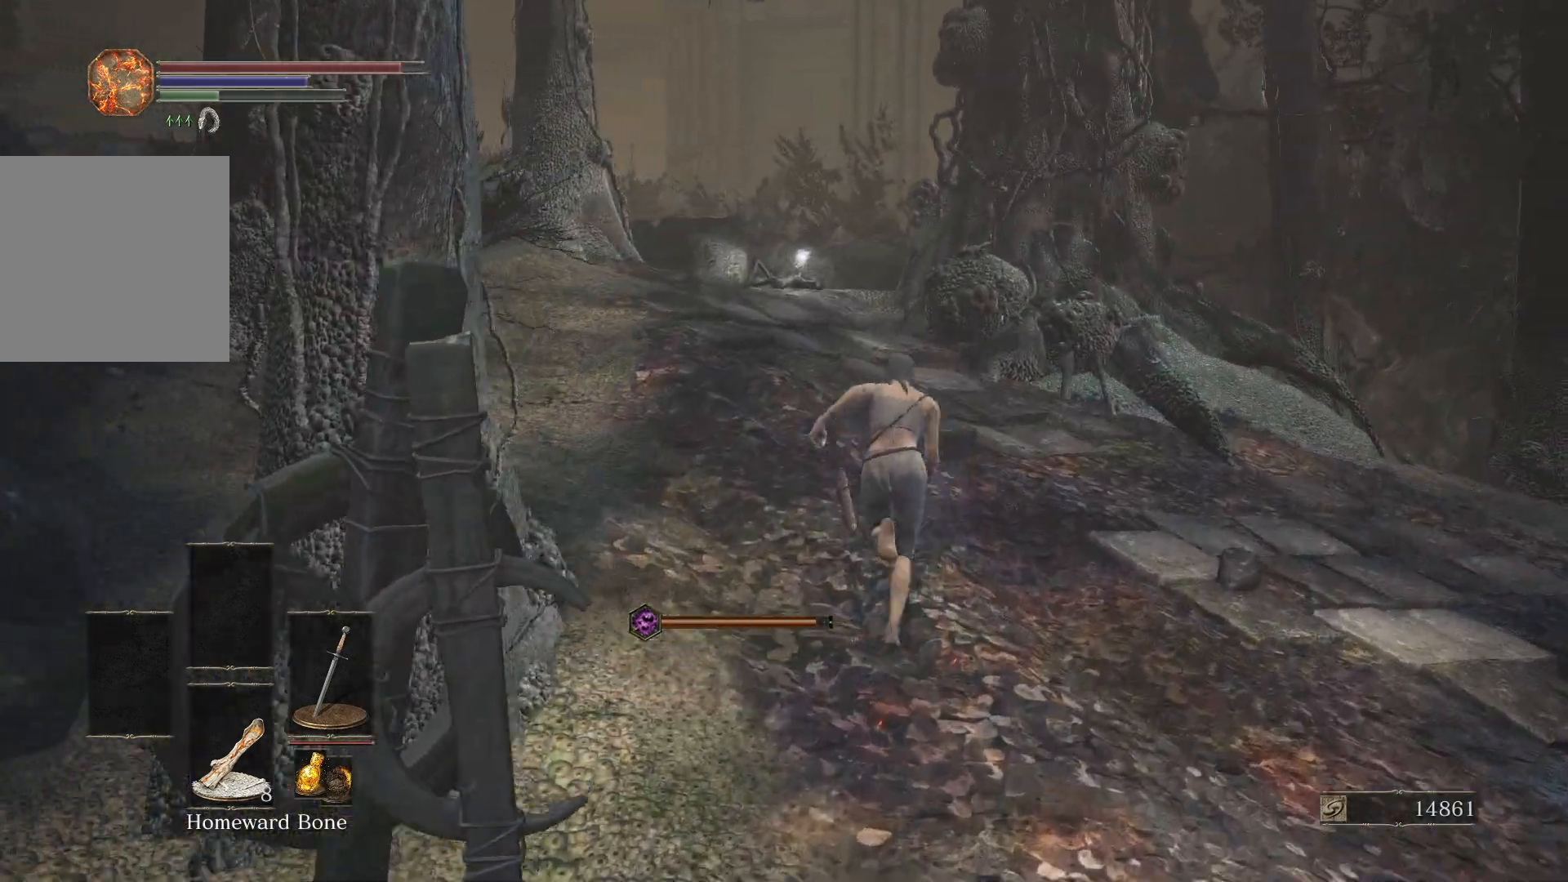
{"buttons": ["B"], "left_stick": "up", "right_stick": "center", "button_events": []}
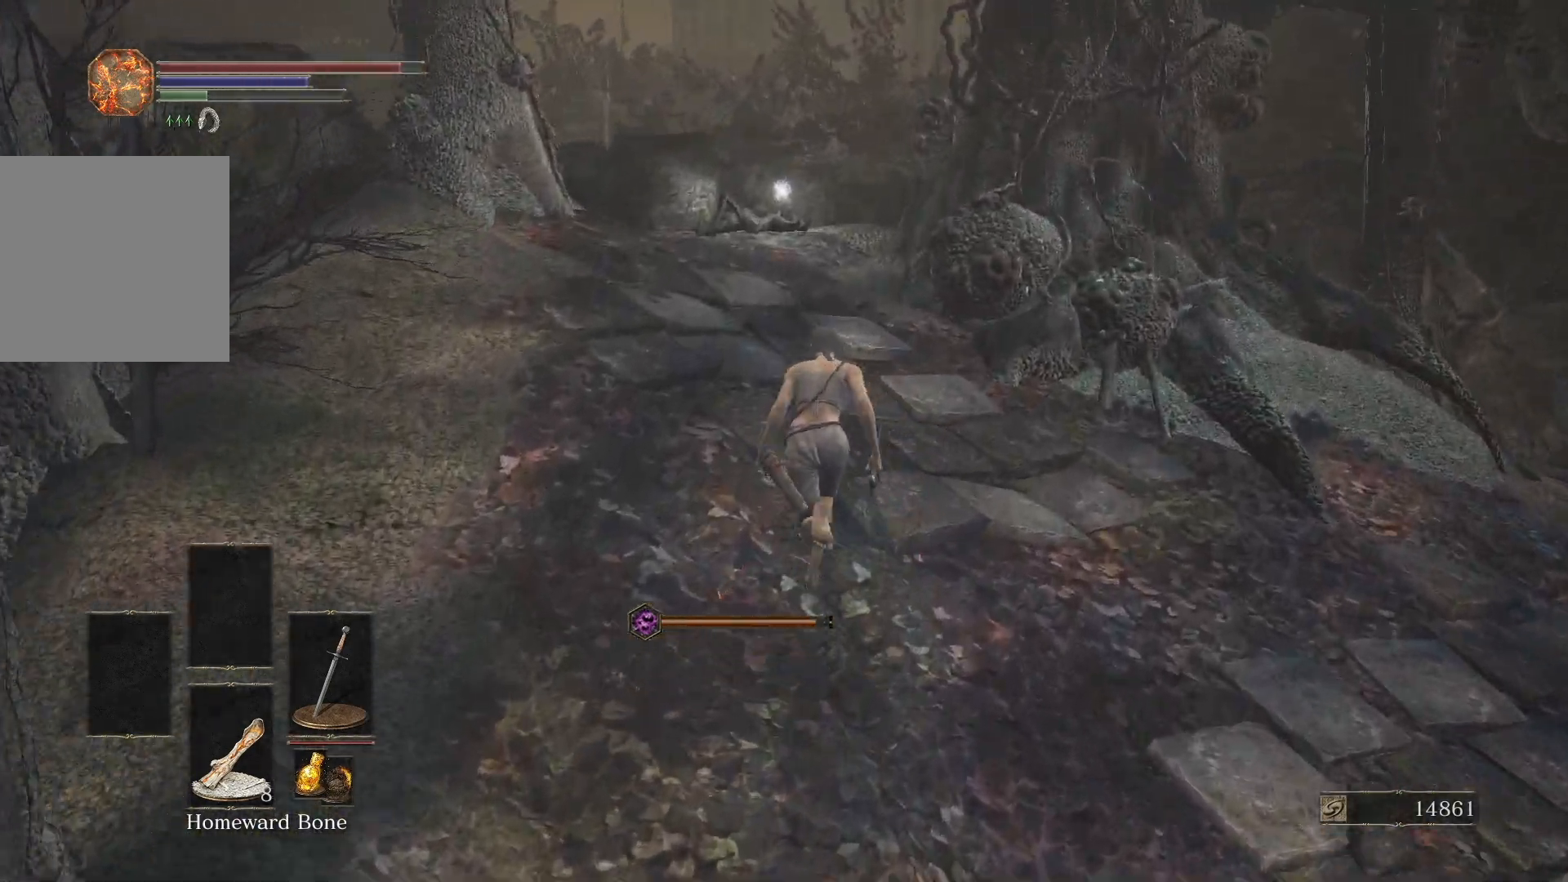
{"buttons": ["B"], "left_stick": "up", "right_stick": "up", "button_events": []}
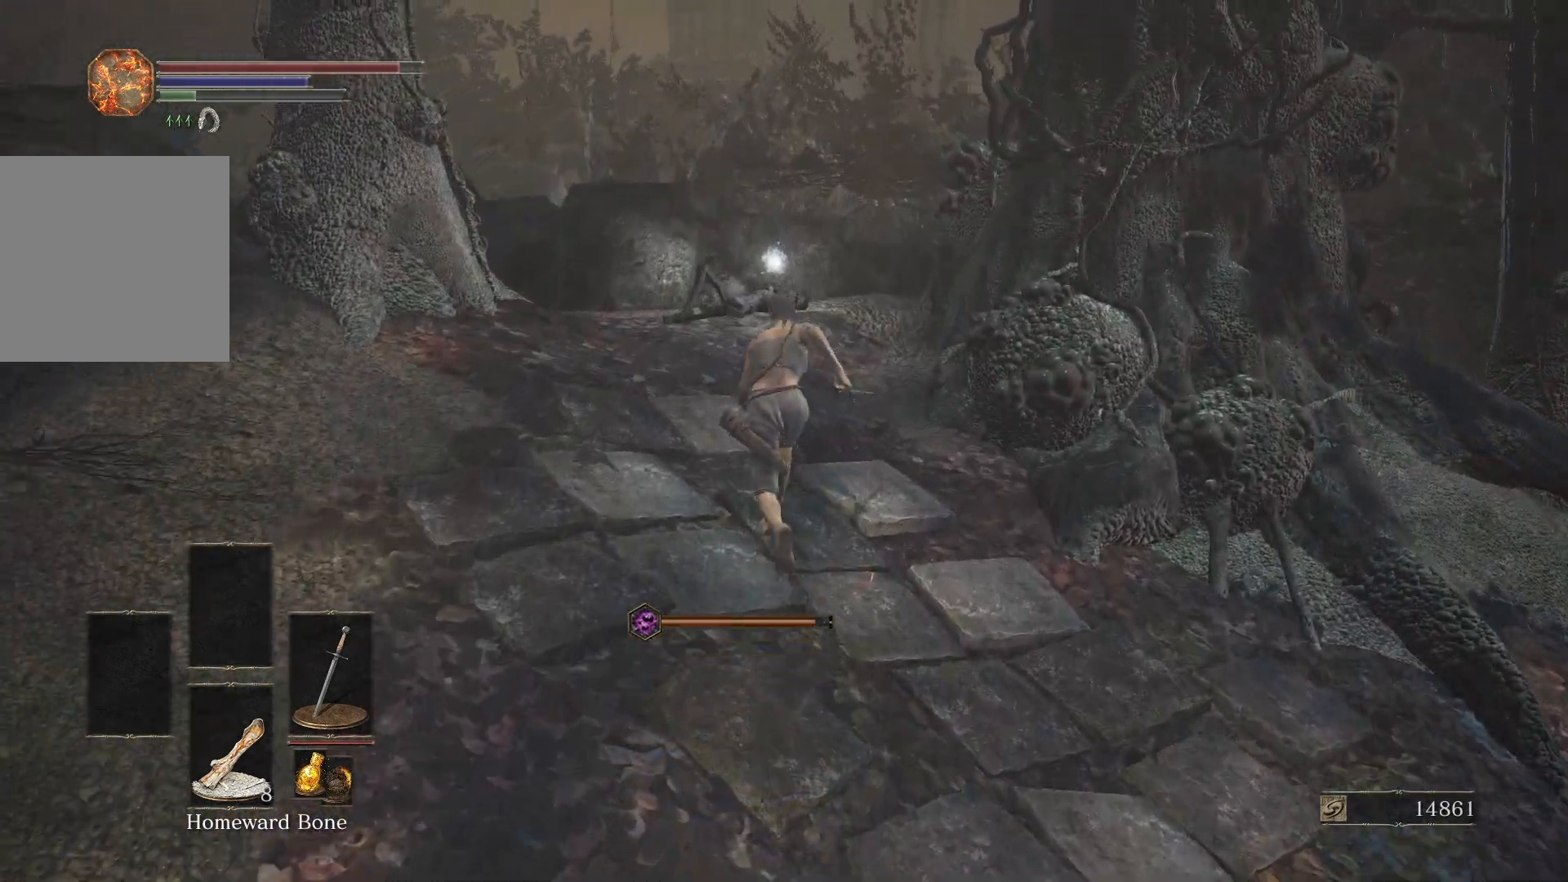
{"buttons": ["B"], "left_stick": "up", "right_stick": "center", "button_events": []}
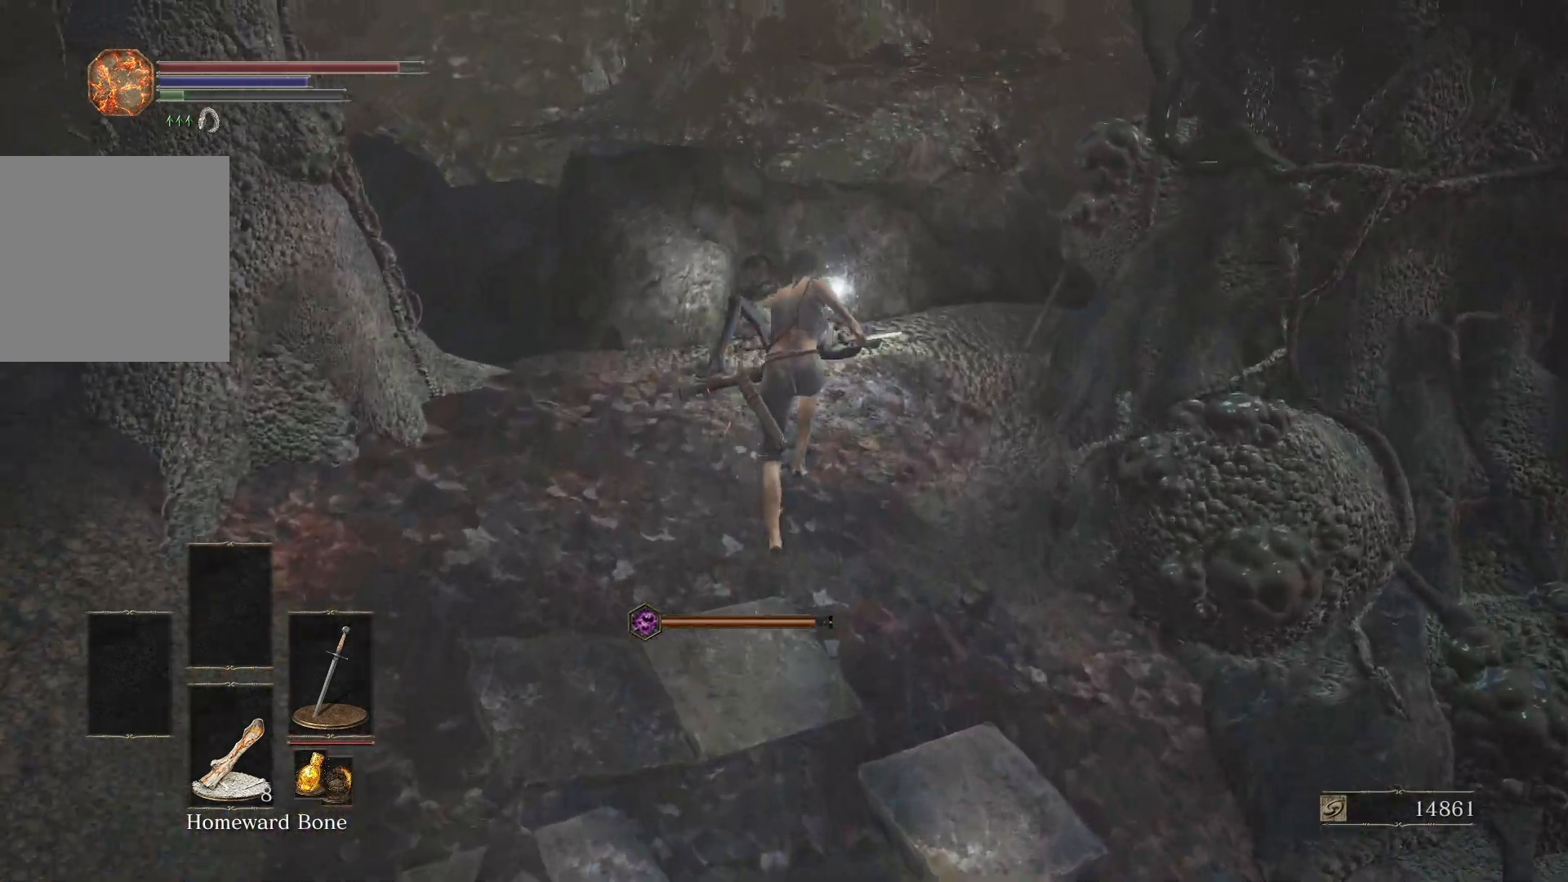
{"buttons": [], "left_stick": "up", "right_stick": "center", "button_events": [[300, "B", "up"], [400, "A", "down"], [483, "A", "up"]]}
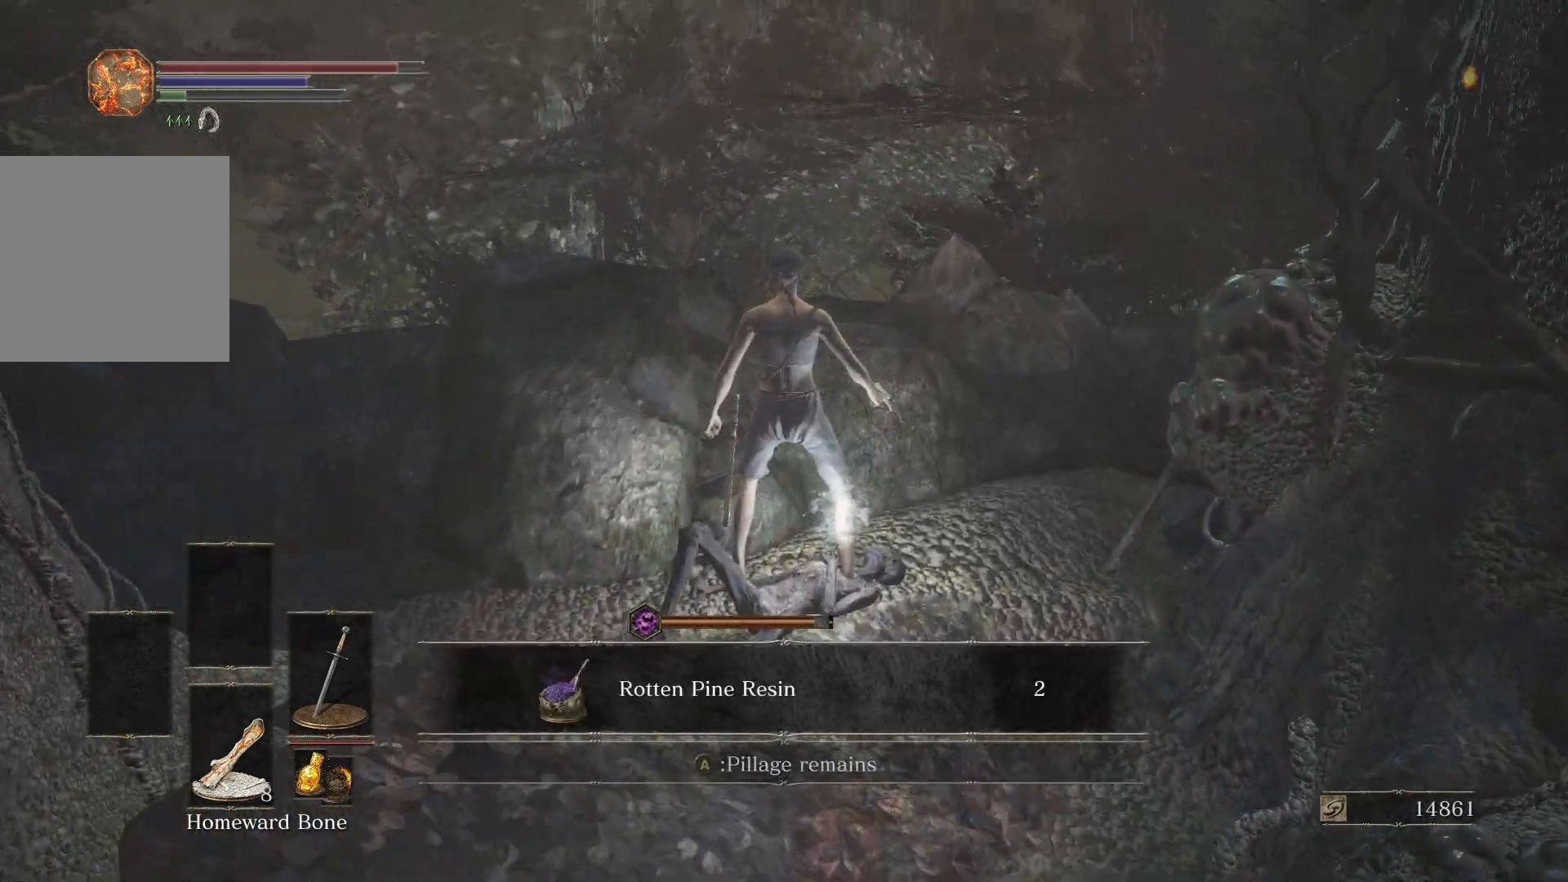
{"buttons": [], "left_stick": "center", "right_stick": "right", "button_events": []}
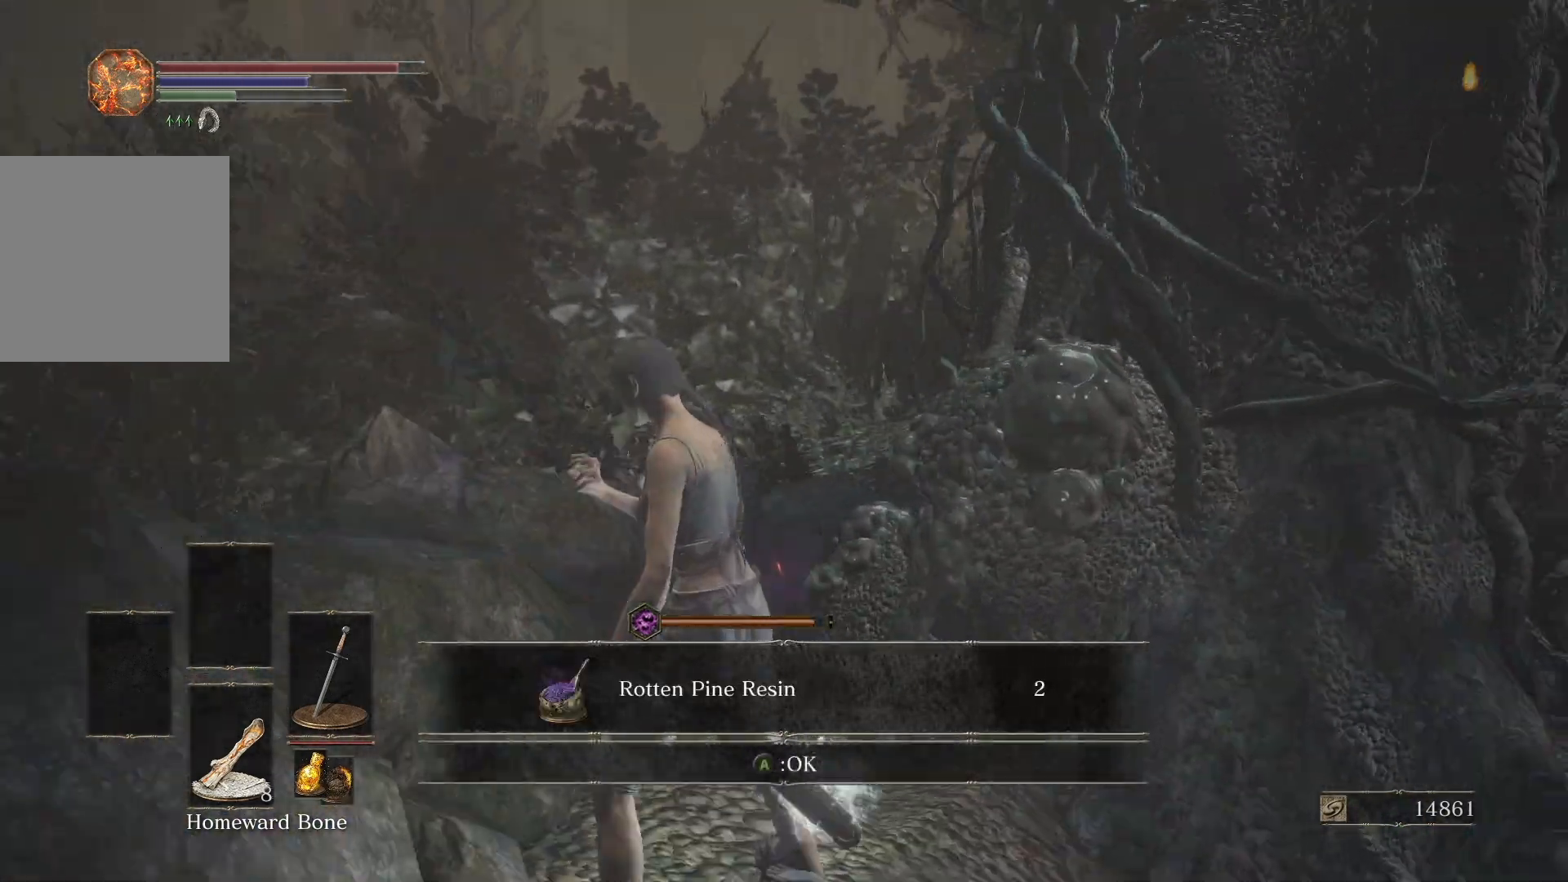
{"buttons": [], "left_stick": "center", "right_stick": "center", "button_events": []}
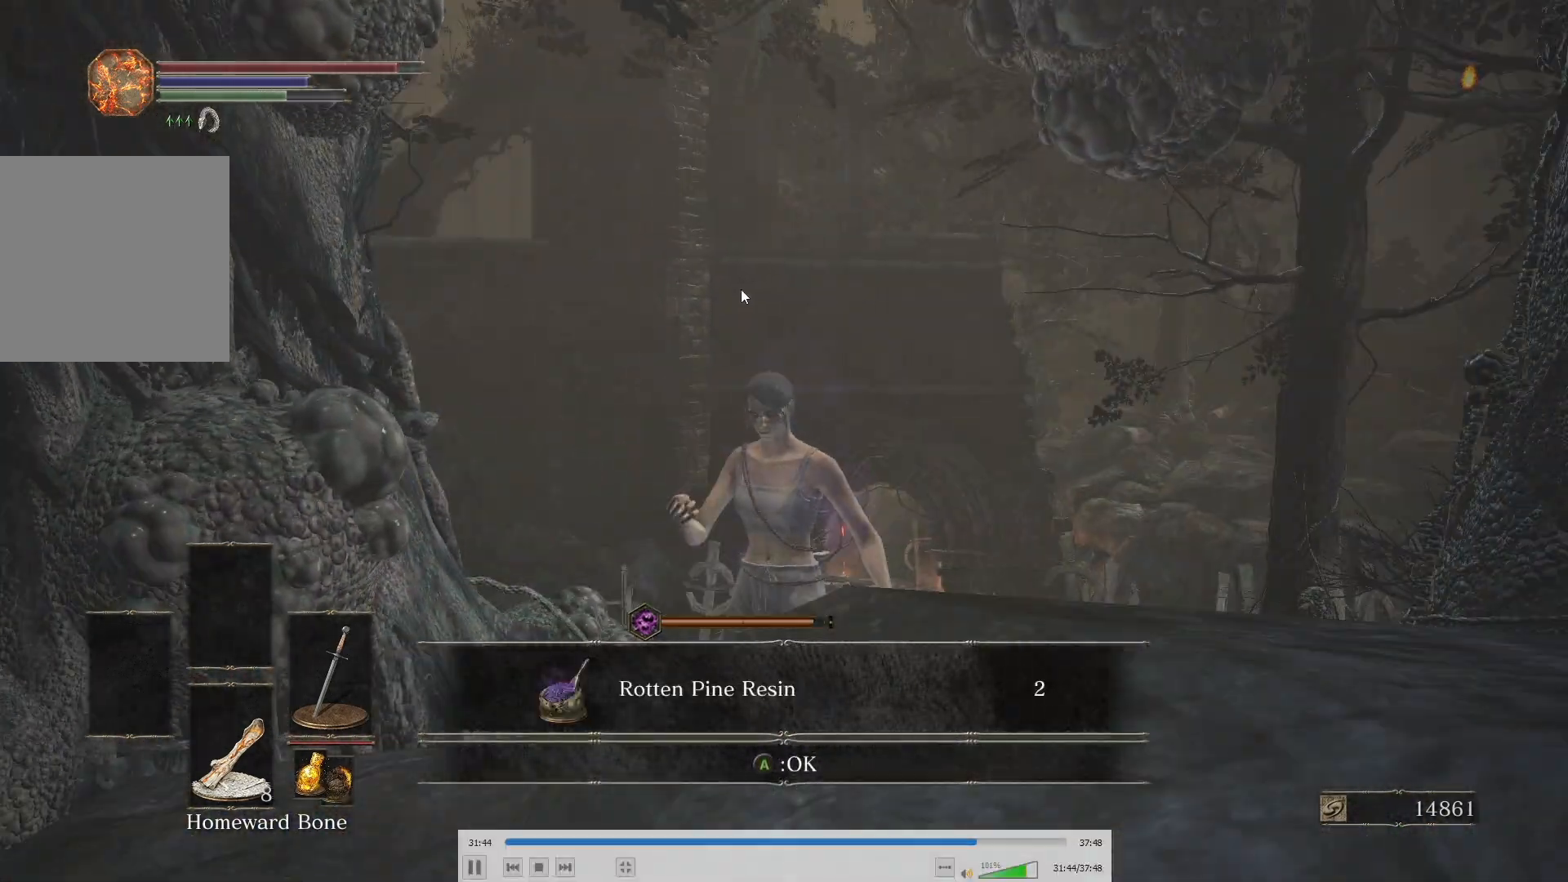
{"buttons": ["DPAD_RIGHT"], "left_stick": "center", "right_stick": "center", "button_events": [[17, "A", "down"], [100, "A", "up"], [217, "START", "down"], [317, "START", "up"], [500, "DPAD_RIGHT", "down"]]}
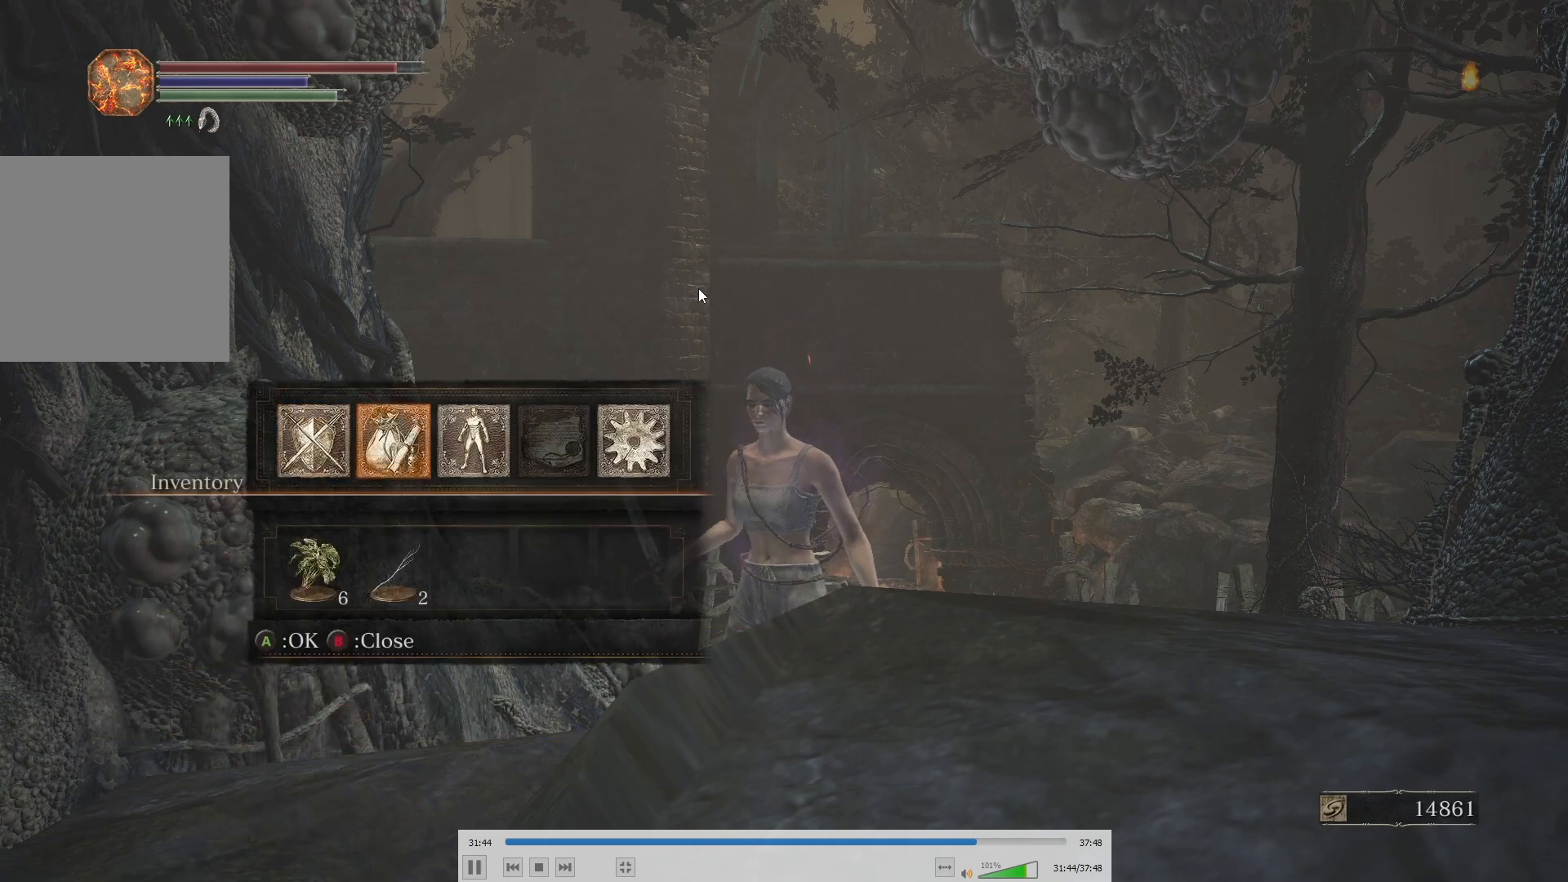
{"buttons": [], "left_stick": "center", "right_stick": "center", "button_events": [[133, "DPAD_RIGHT", "up"]]}